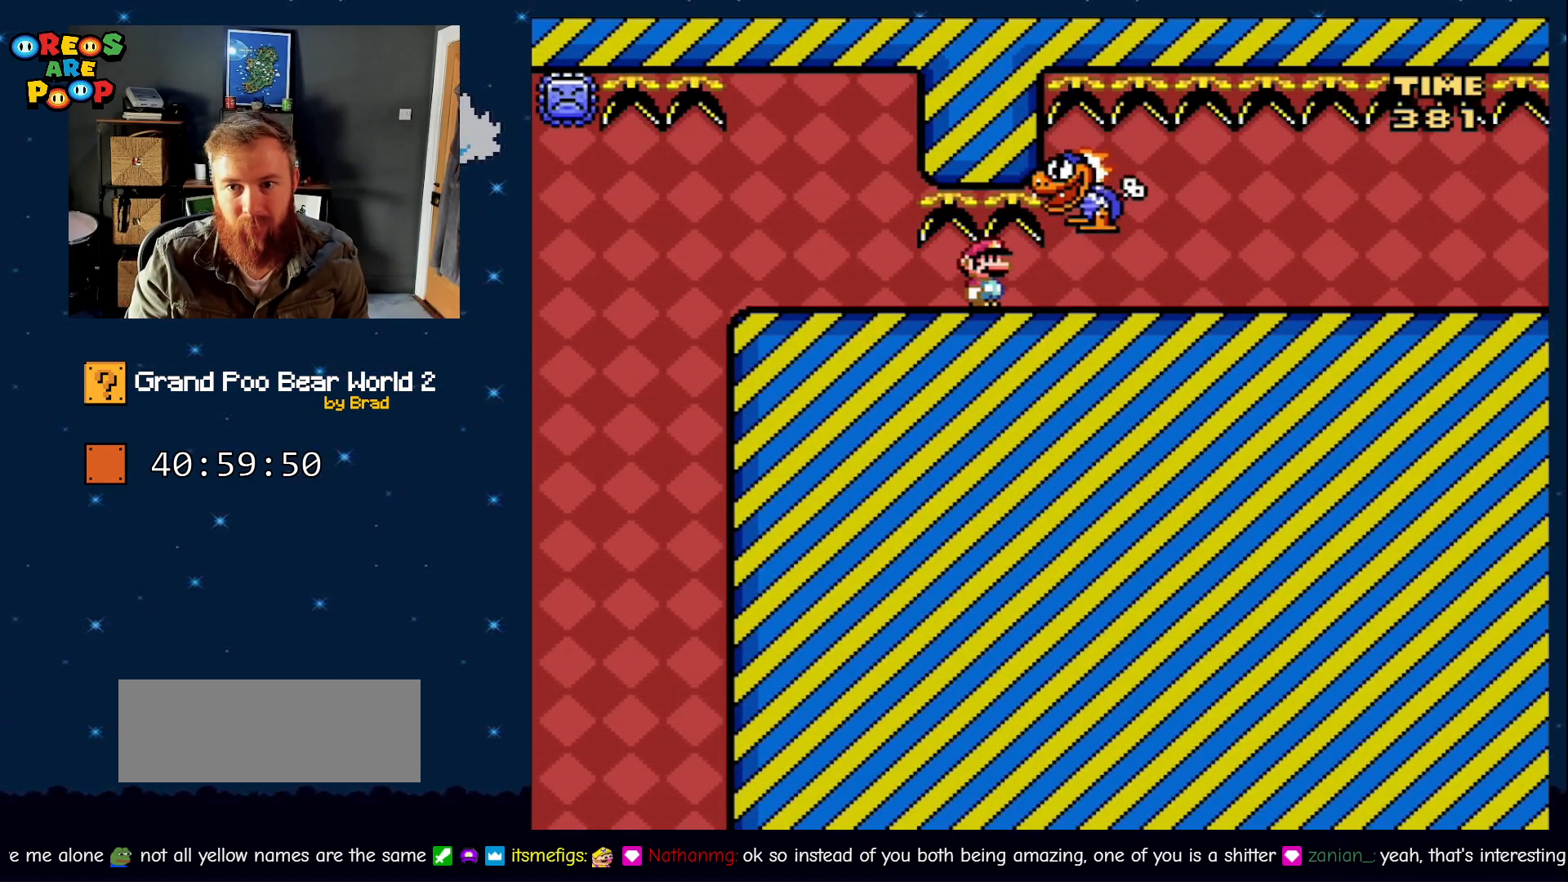
Gameplay with a controller (Nintendo layout); each line is a JSON object with the inputs held at the frame after it (dt_ms = milliseconds from this image to that frame). "events" lists button and stick changes between this image and that frame as [ms after this image, input, new state], when the widget could be followed in between. Not read: L1 L3 R1 R3 SELECT START.
{"dt_ms": 500, "buttons": ["A", "X", "DPAD_RIGHT"], "events": [[133, "DPAD_RIGHT", "down"]]}
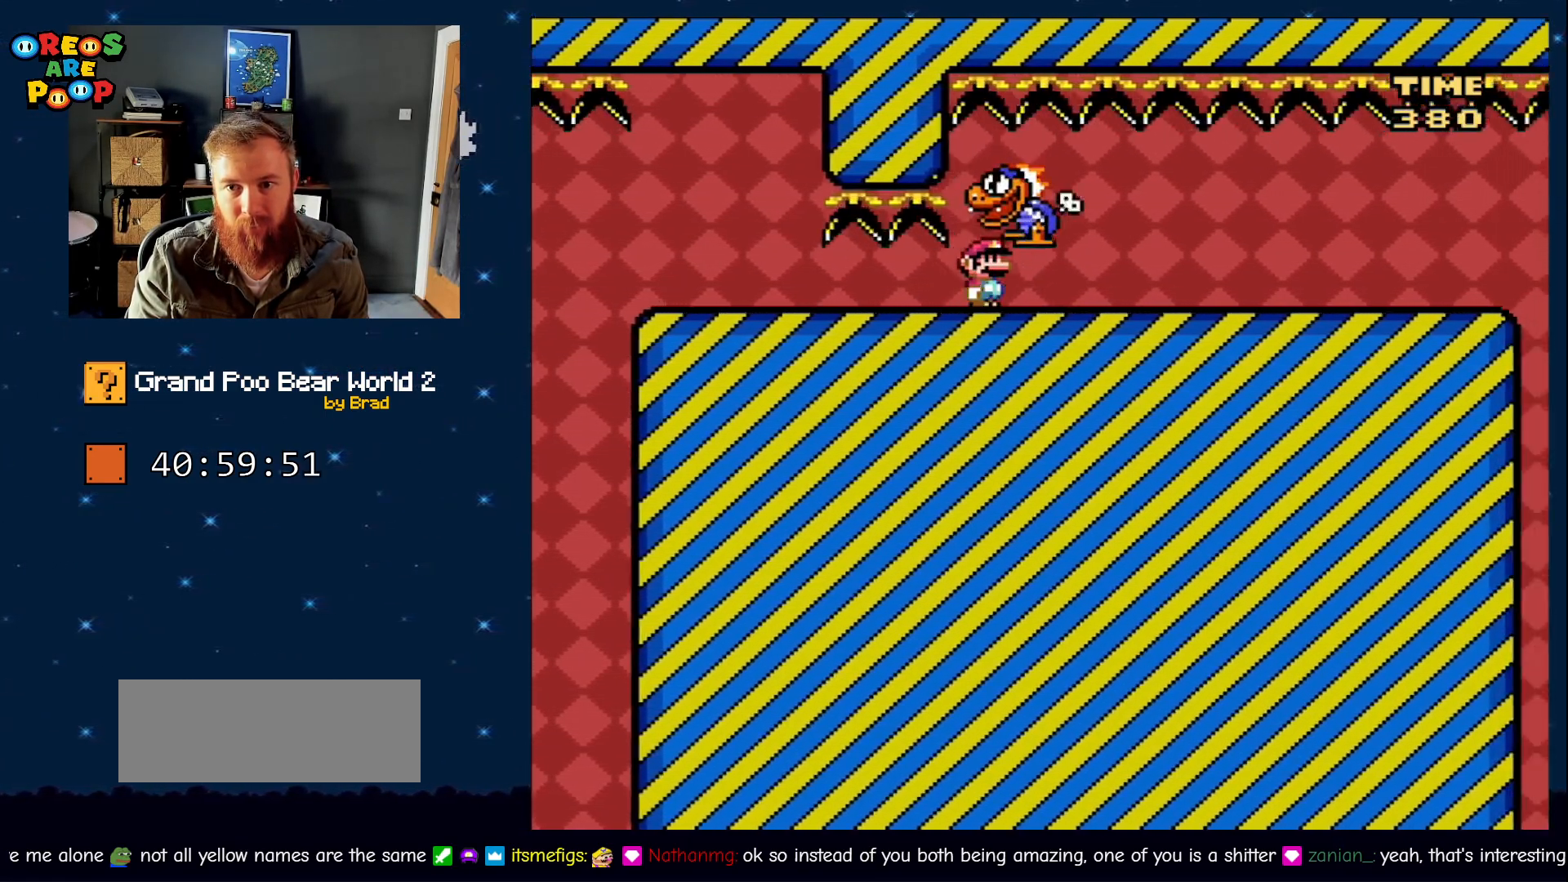
{"dt_ms": 500, "buttons": ["X", "DPAD_RIGHT"], "events": [[500, "A", "up"]]}
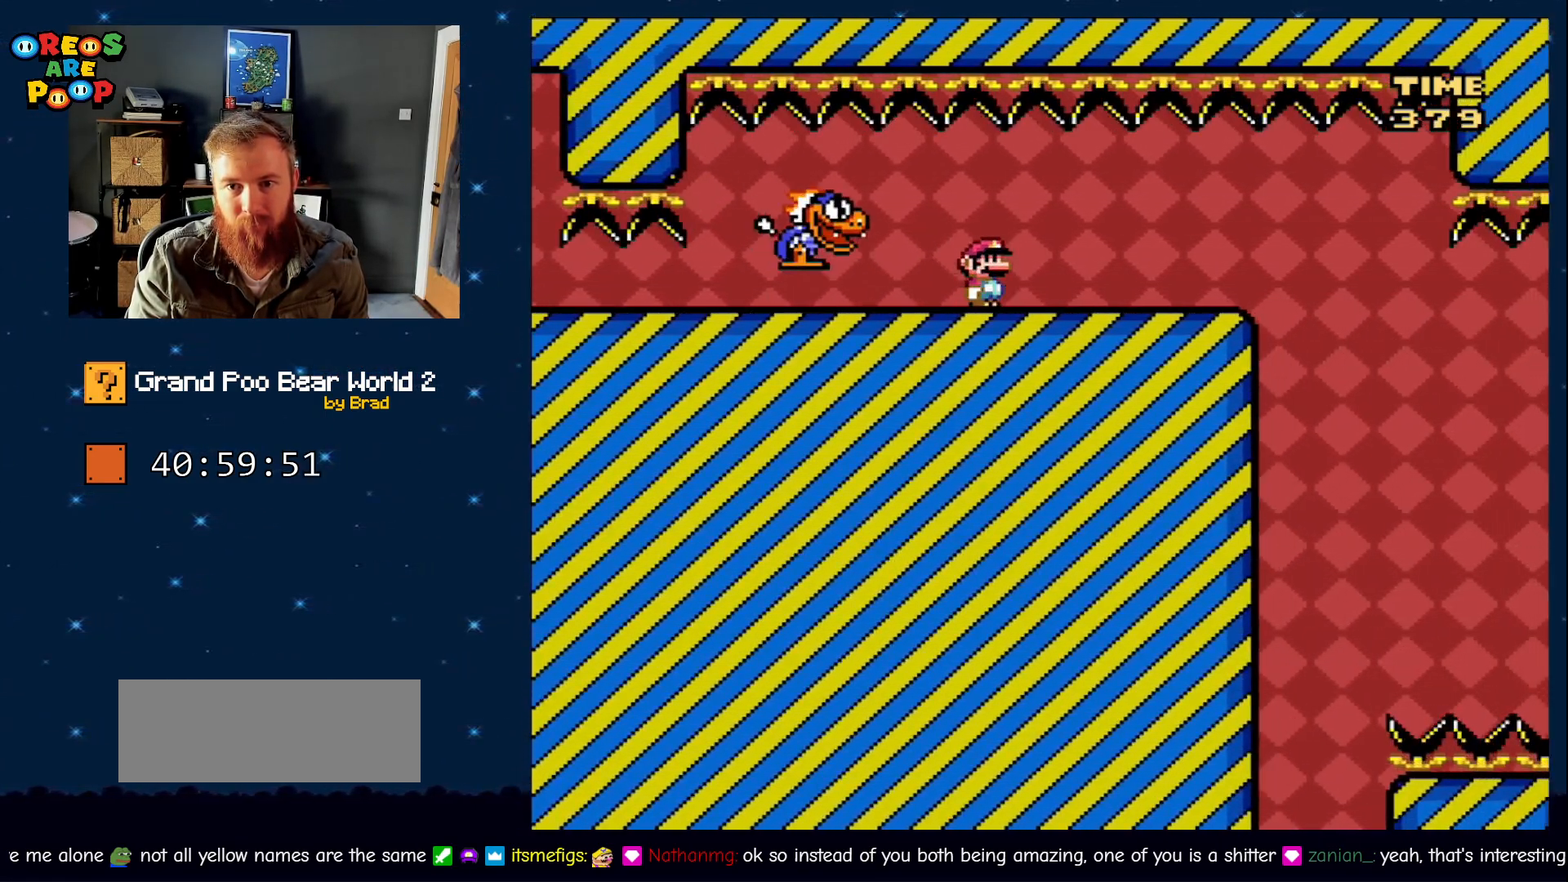
{"dt_ms": 500, "buttons": ["Y", "DPAD_RIGHT"], "events": [[83, "X", "up"], [83, "Y", "down"], [183, "DPAD_RIGHT", "up"], [267, "DPAD_LEFT", "down"], [367, "DPAD_LEFT", "up"], [433, "DPAD_RIGHT", "down"]]}
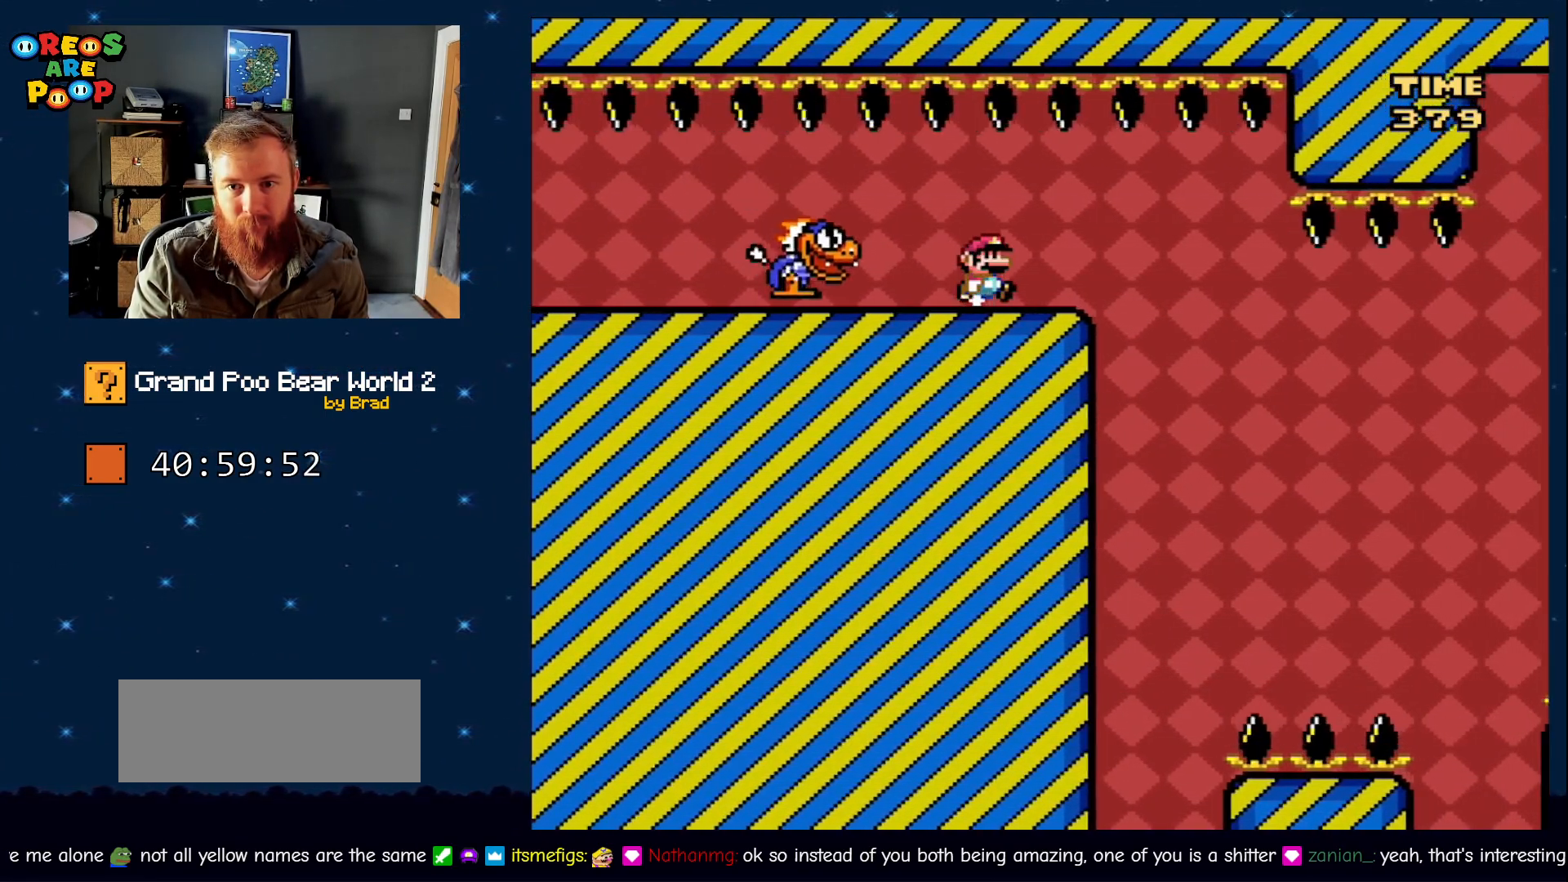
{"dt_ms": 500, "buttons": ["Y", "DPAD_DOWN"], "events": [[83, "DPAD_RIGHT", "up"], [117, "DPAD_DOWN", "down"], [367, "DPAD_DOWN", "up"], [367, "DPAD_RIGHT", "down"], [483, "DPAD_DOWN", "down"], [483, "DPAD_RIGHT", "up"]]}
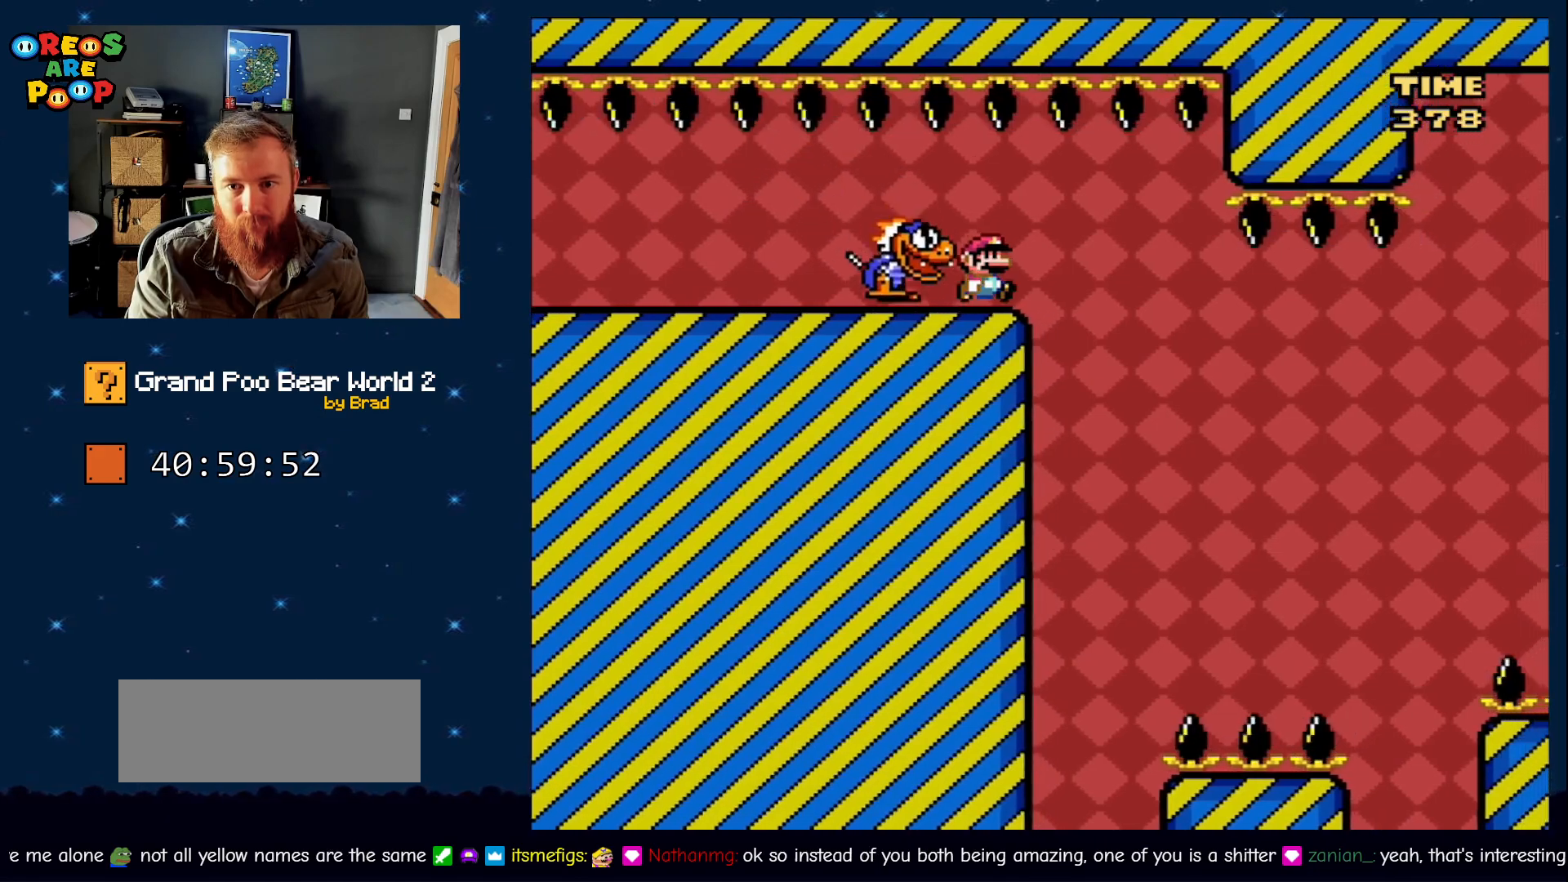
{"dt_ms": 500, "buttons": ["Y"], "events": [[133, "DPAD_DOWN", "up"], [133, "DPAD_LEFT", "down"], [300, "DPAD_LEFT", "up"], [350, "DPAD_RIGHT", "down"], [433, "DPAD_RIGHT", "up"]]}
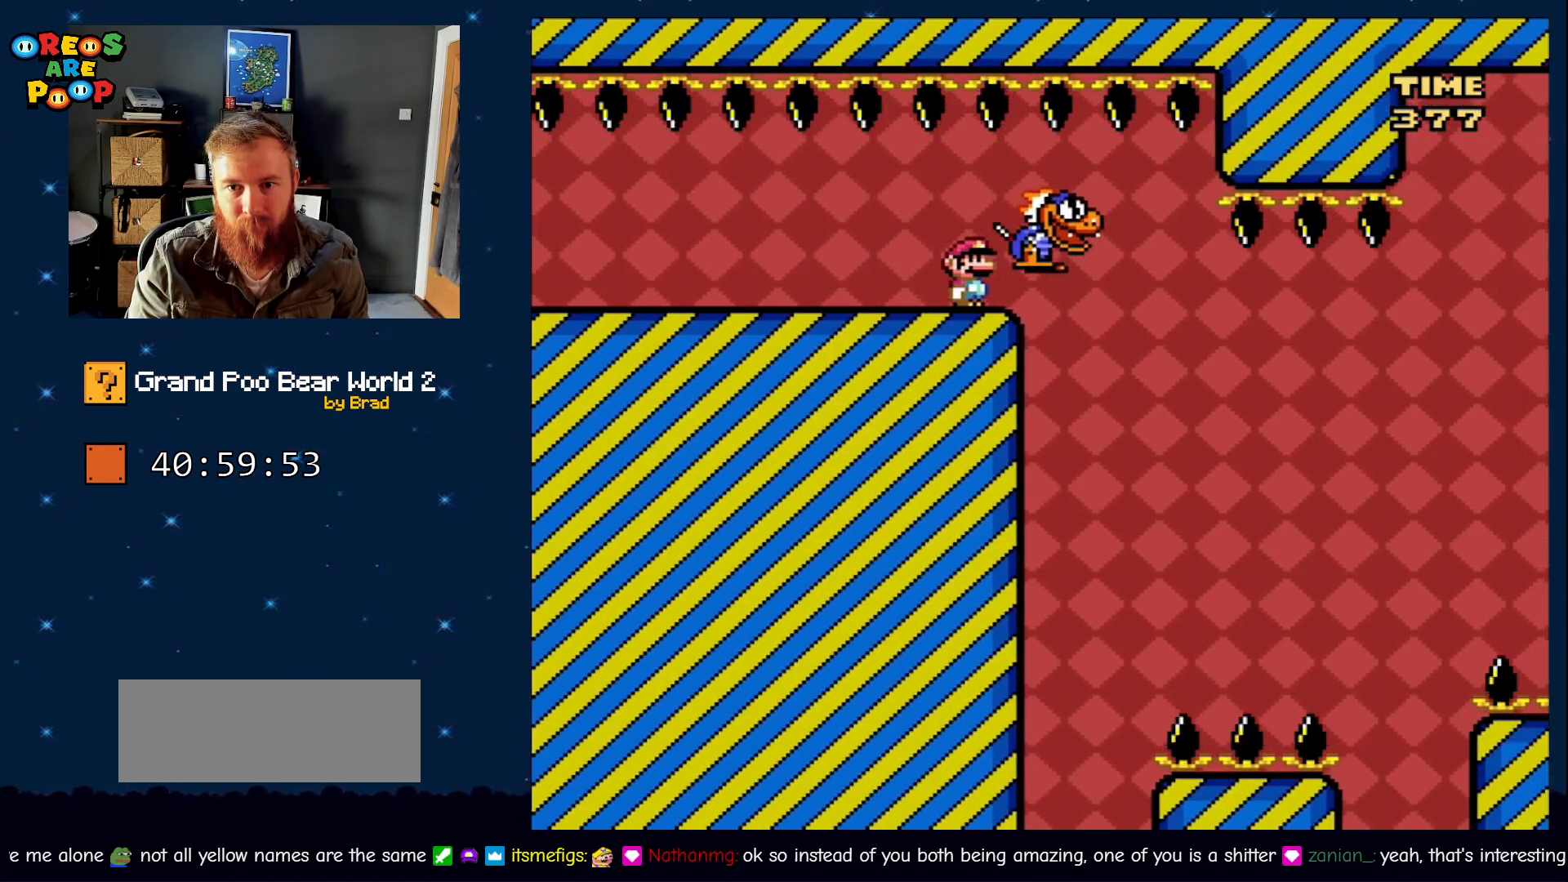
{"dt_ms": 500, "buttons": ["Y"], "events": [[67, "DPAD_RIGHT", "down"], [367, "DPAD_RIGHT", "up"]]}
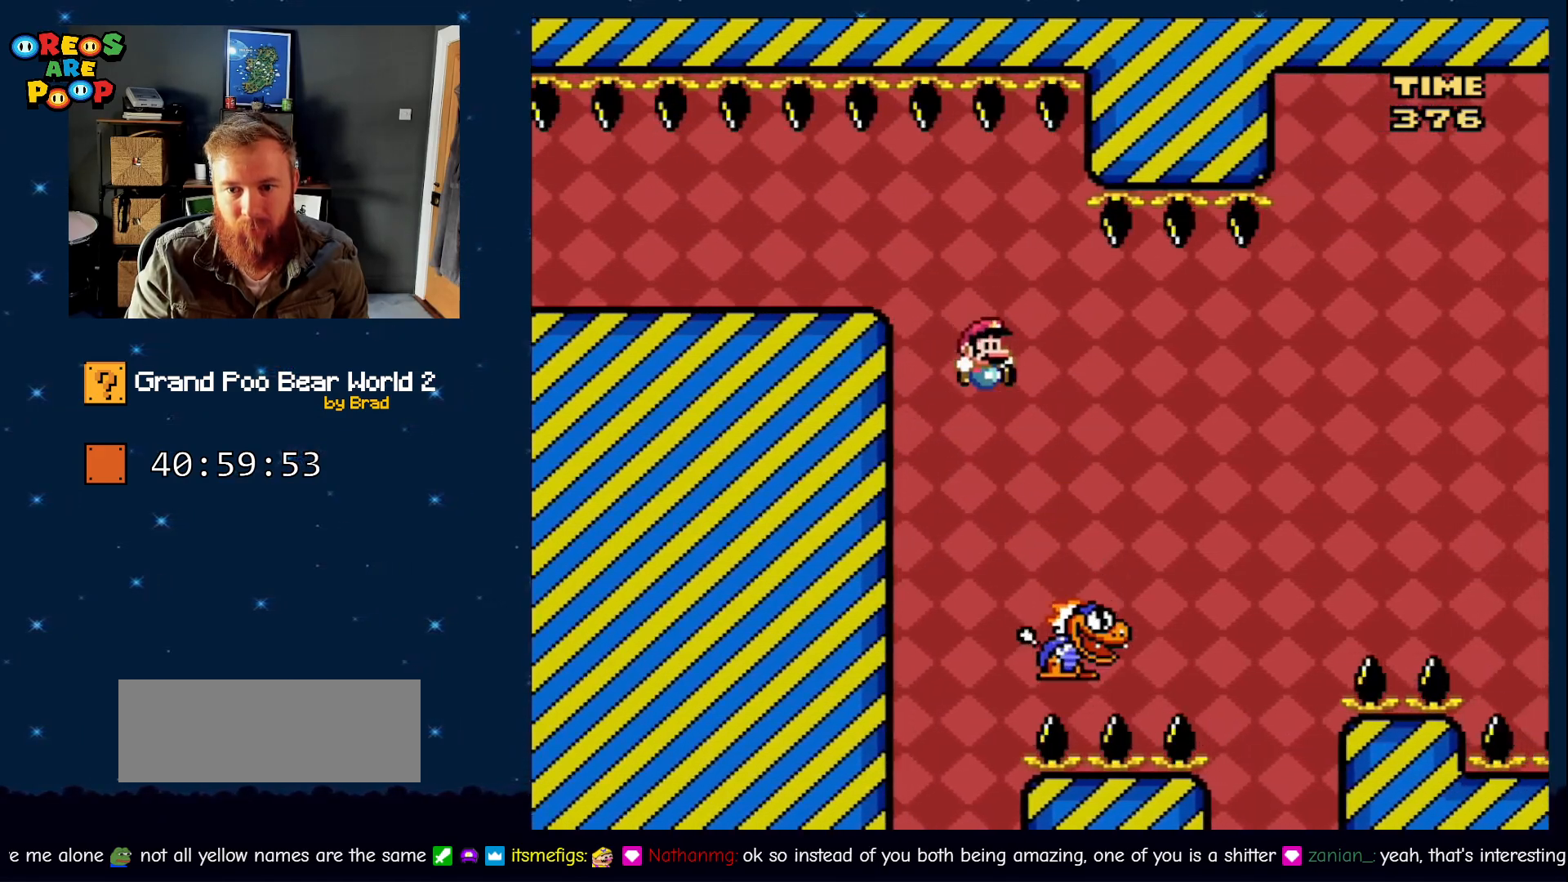
{"dt_ms": 500, "buttons": ["B", "Y", "DPAD_RIGHT"], "events": [[50, "DPAD_RIGHT", "down"], [150, "B", "down"]]}
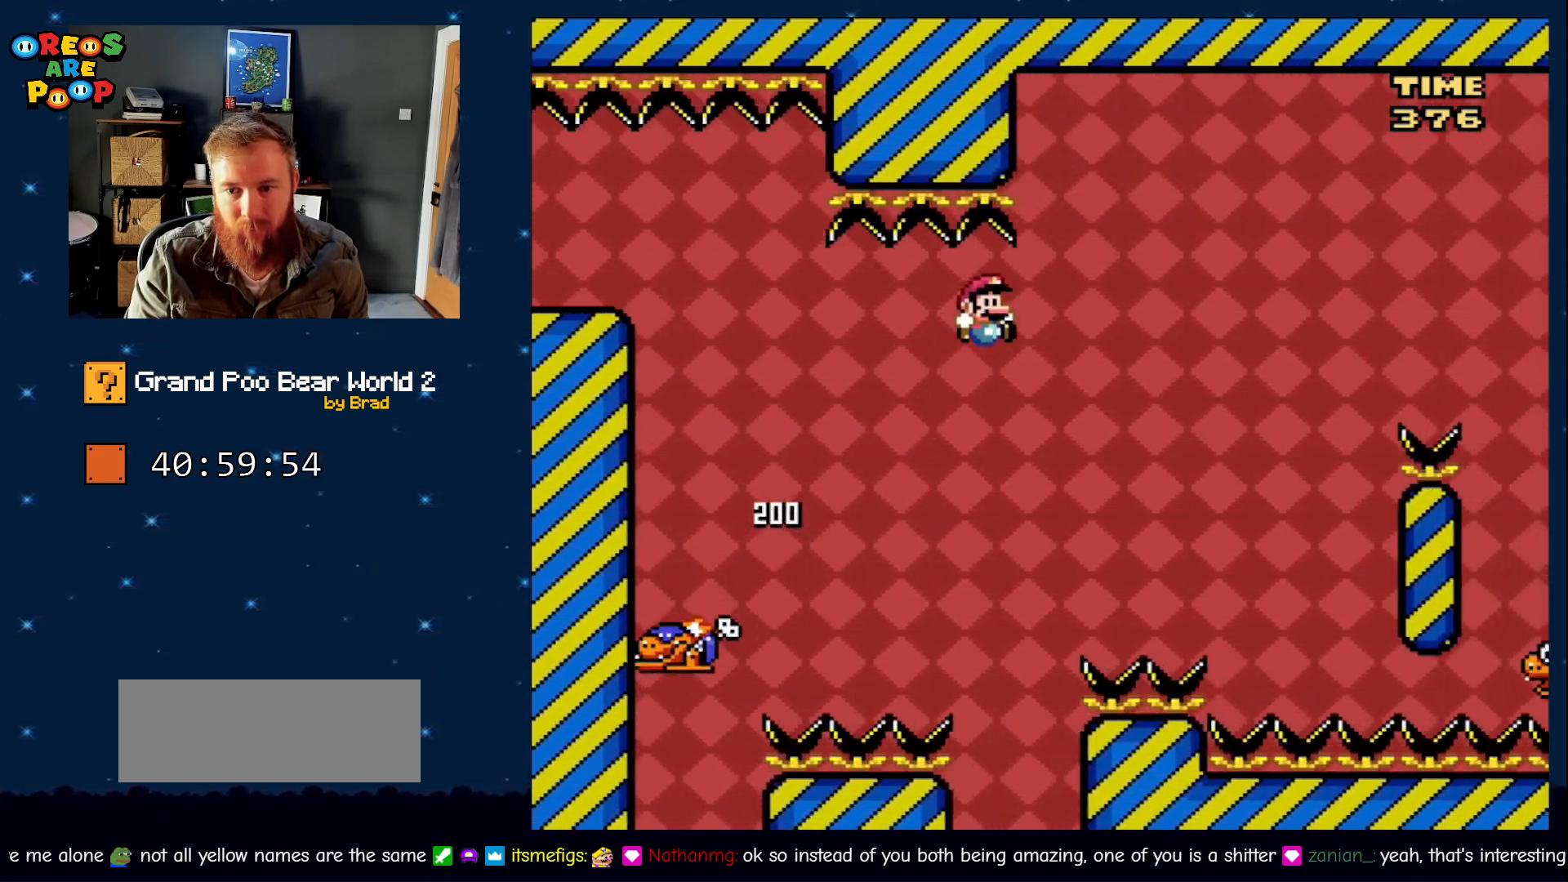
{"dt_ms": 500, "buttons": ["B", "Y"], "events": [[267, "B", "up"], [400, "DPAD_RIGHT", "up"], [483, "B", "down"]]}
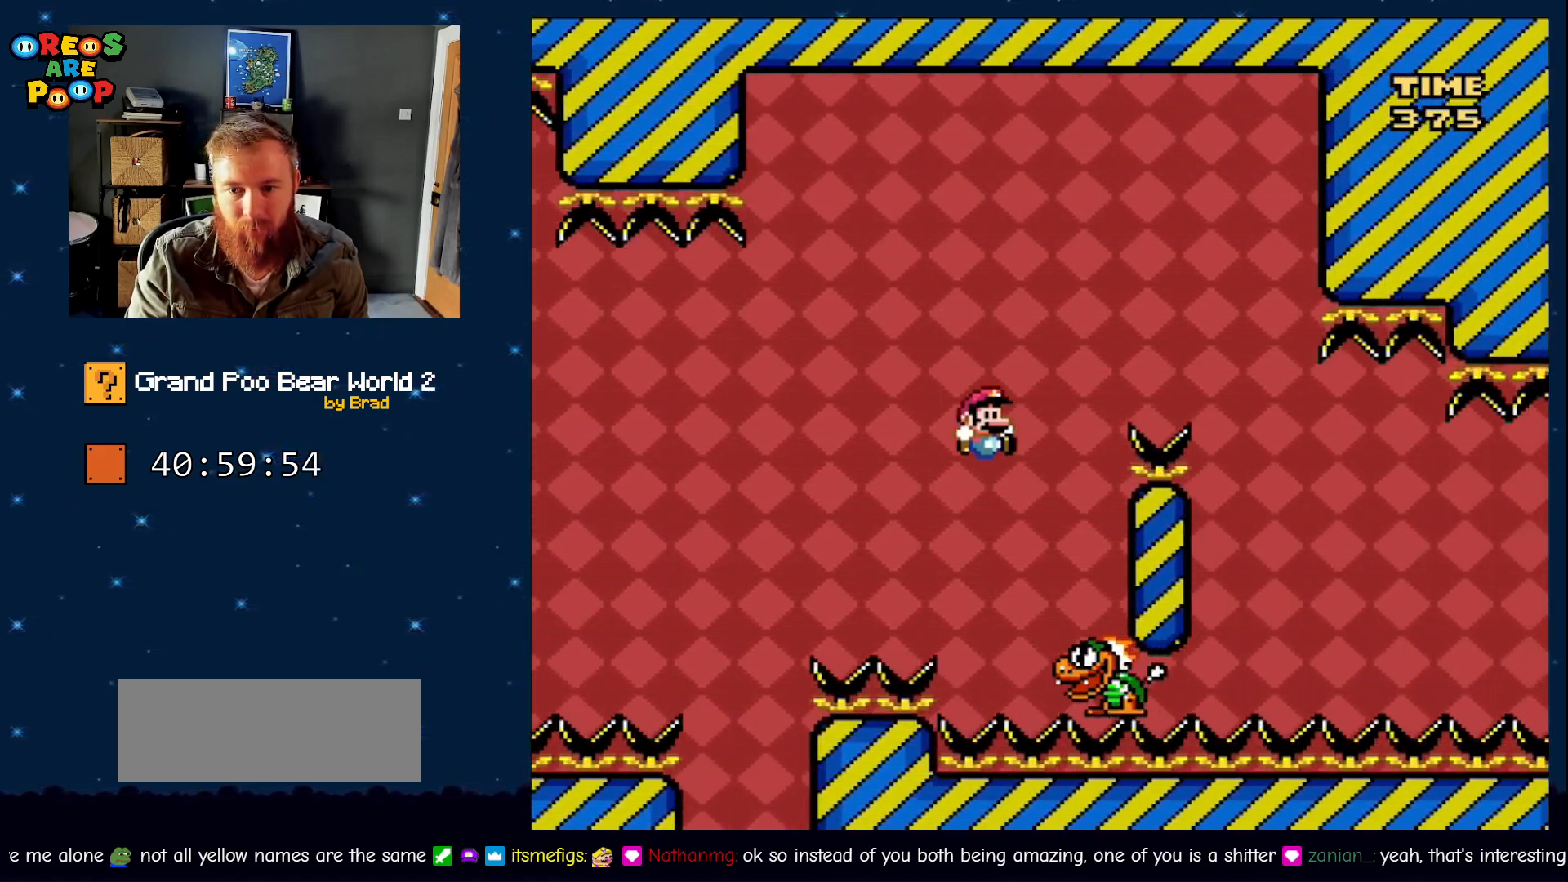
{"dt_ms": 500, "buttons": ["Y"], "events": [[50, "DPAD_LEFT", "down"], [283, "DPAD_LEFT", "up"], [383, "B", "up"], [383, "DPAD_RIGHT", "down"], [467, "DPAD_RIGHT", "up"]]}
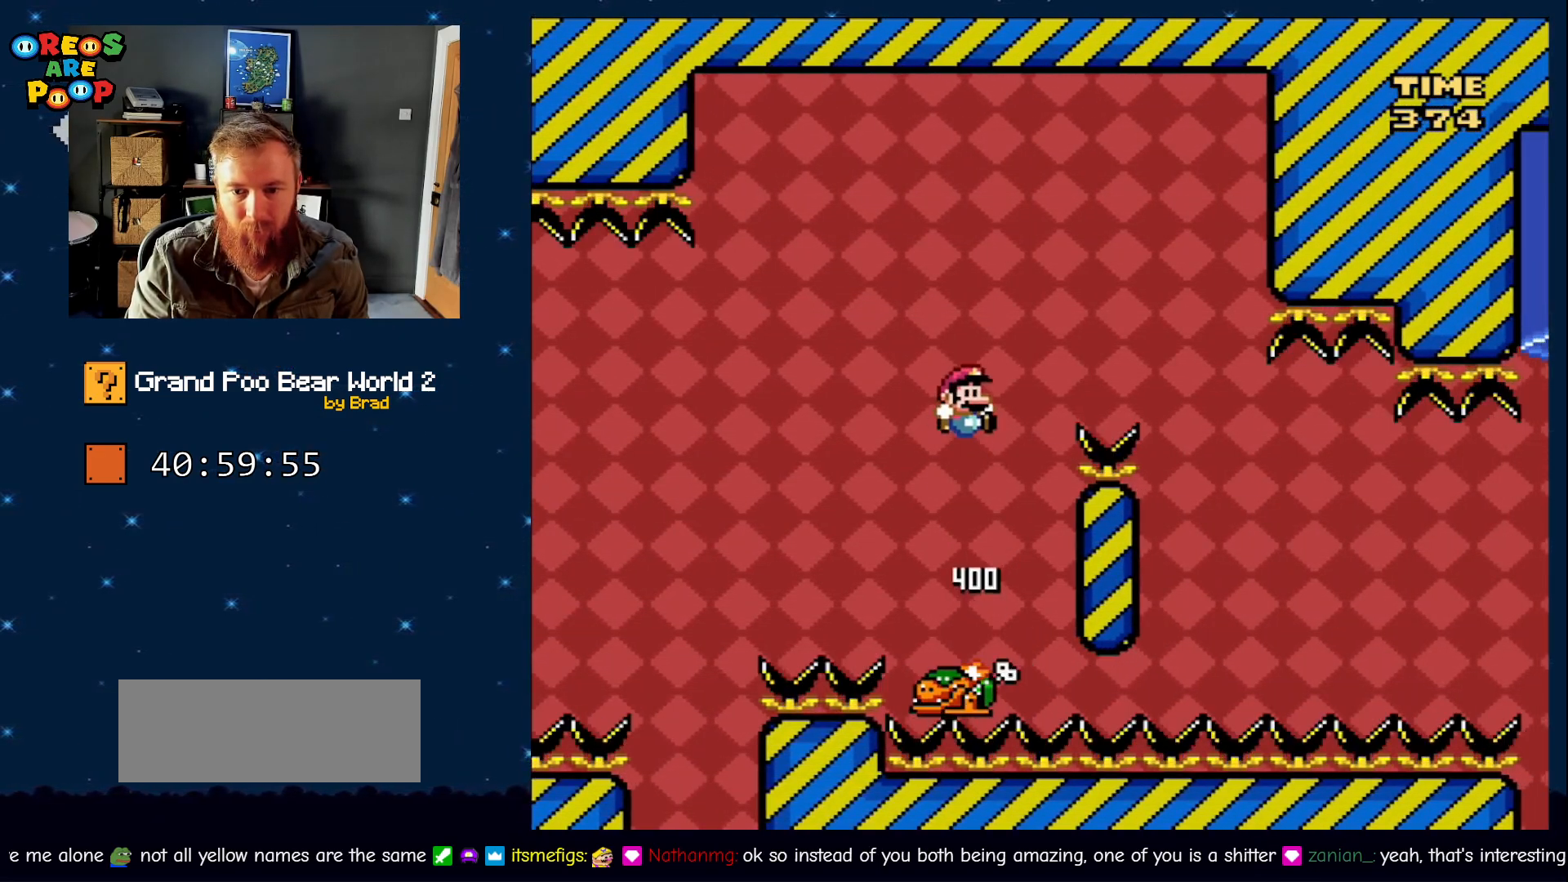
{"dt_ms": 500, "buttons": ["B", "Y", "DPAD_RIGHT"], "events": [[183, "DPAD_LEFT", "down"], [283, "B", "down"], [333, "DPAD_LEFT", "up"], [400, "DPAD_RIGHT", "down"]]}
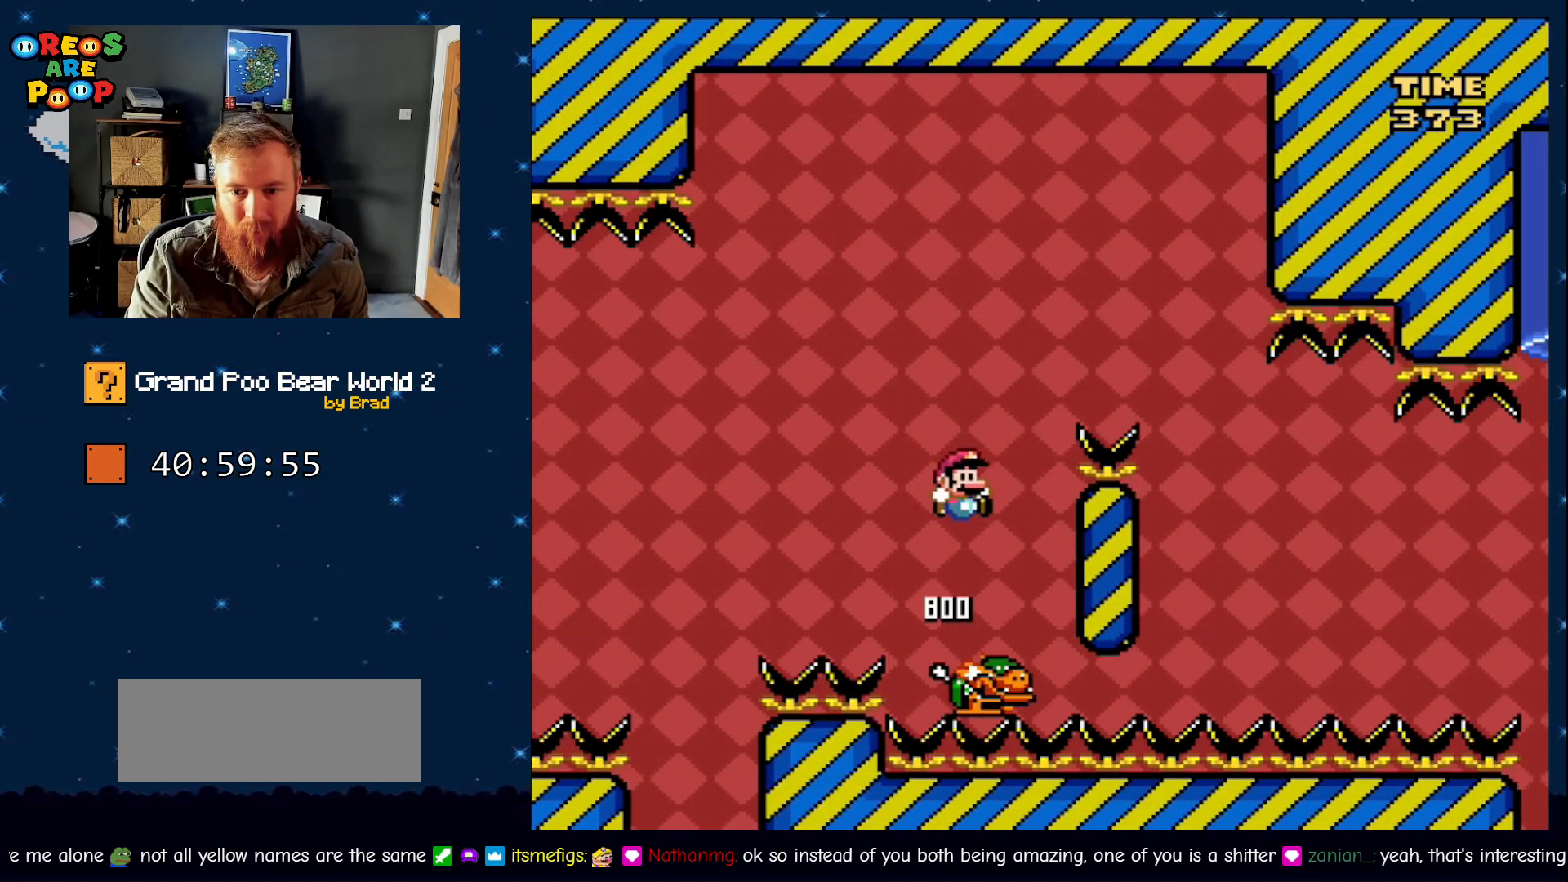
{"dt_ms": 1000, "buttons": ["Y"], "events": [[467, "DPAD_RIGHT", "up"], [550, "DPAD_LEFT", "down"], [683, "DPAD_LEFT", "up"], [733, "DPAD_RIGHT", "down"], [983, "B", "up"], [983, "DPAD_RIGHT", "up"]]}
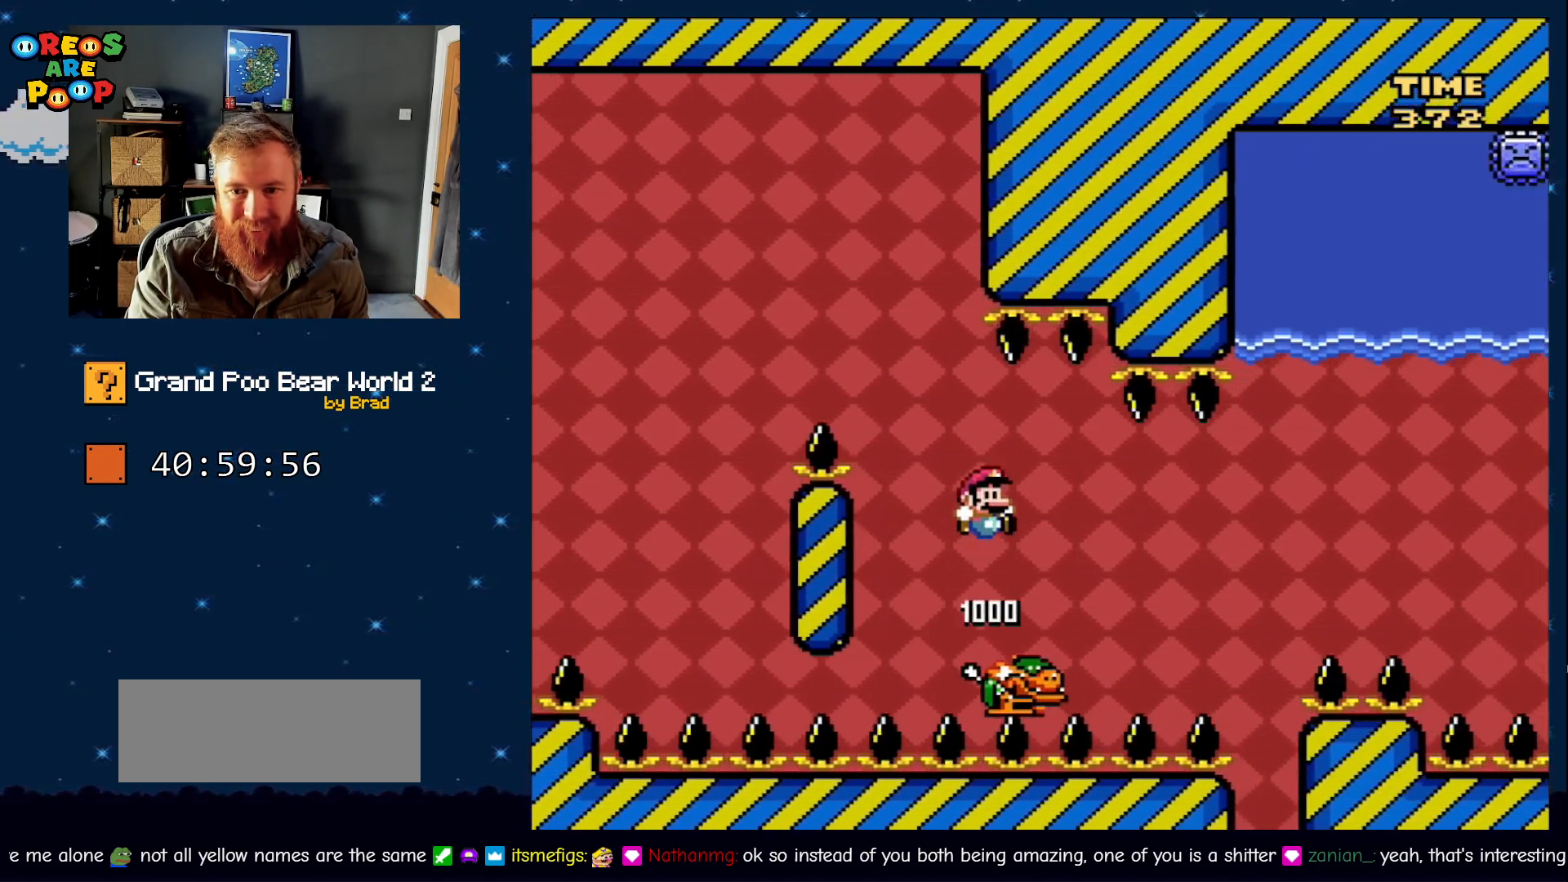
{"dt_ms": 500, "buttons": ["B", "Y", "DPAD_RIGHT"], "events": [[383, "B", "down"], [433, "DPAD_RIGHT", "down"]]}
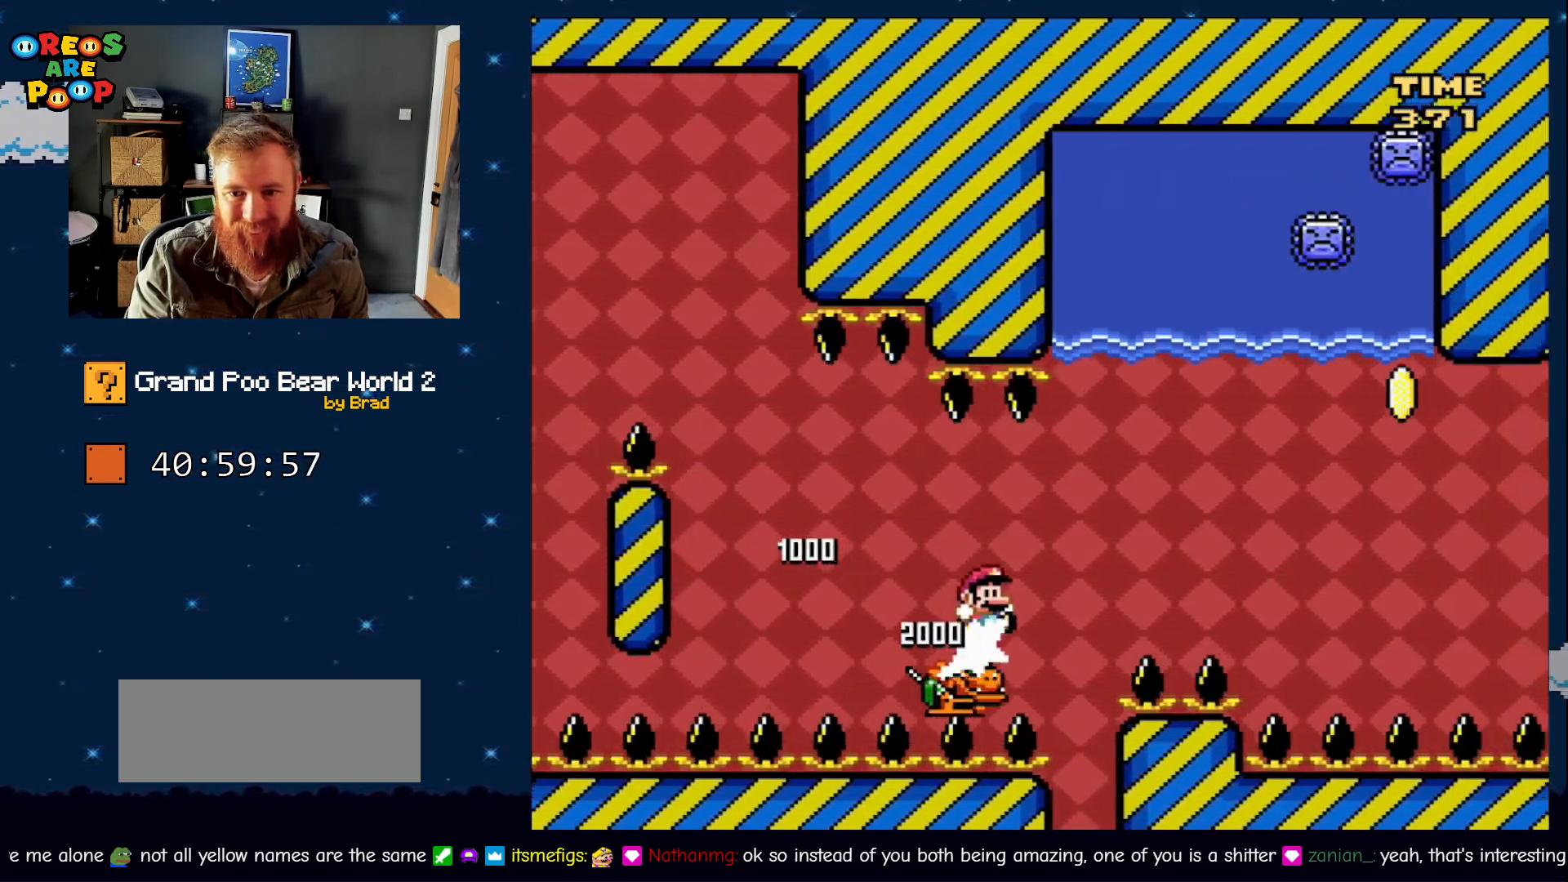
{"dt_ms": 500, "buttons": ["B", "Y", "DPAD_LEFT"], "events": [[400, "DPAD_LEFT", "down"], [400, "DPAD_RIGHT", "up"]]}
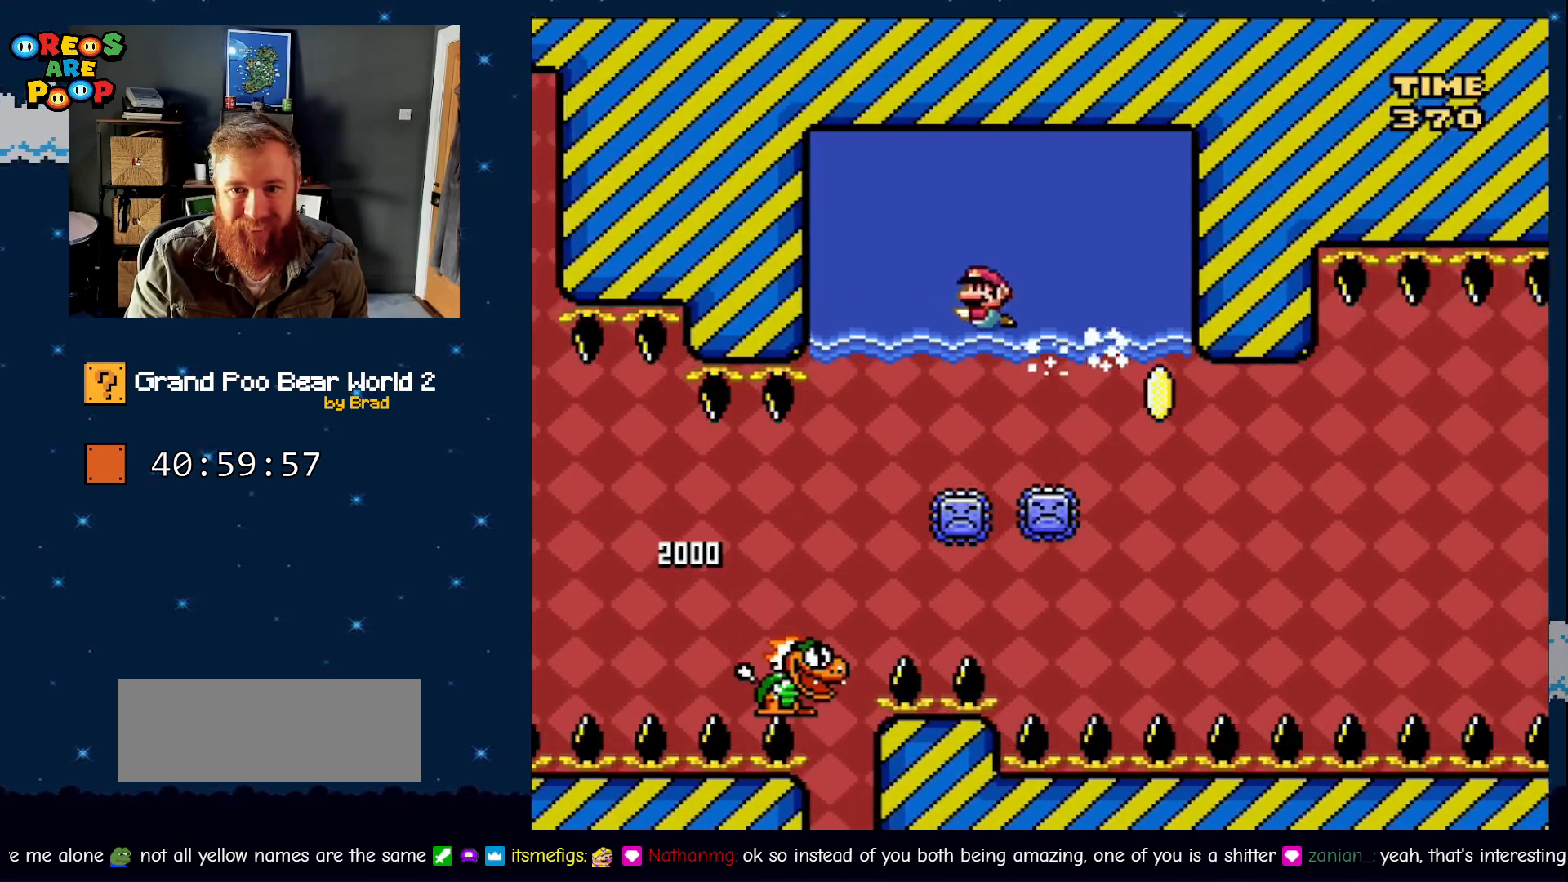
{"dt_ms": 500, "buttons": ["B"], "events": [[67, "B", "up"], [117, "B", "down"], [117, "DPAD_LEFT", "up"], [117, "DPAD_RIGHT", "down"], [283, "B", "up"], [283, "Y", "up"], [367, "B", "down"], [467, "DPAD_RIGHT", "up"]]}
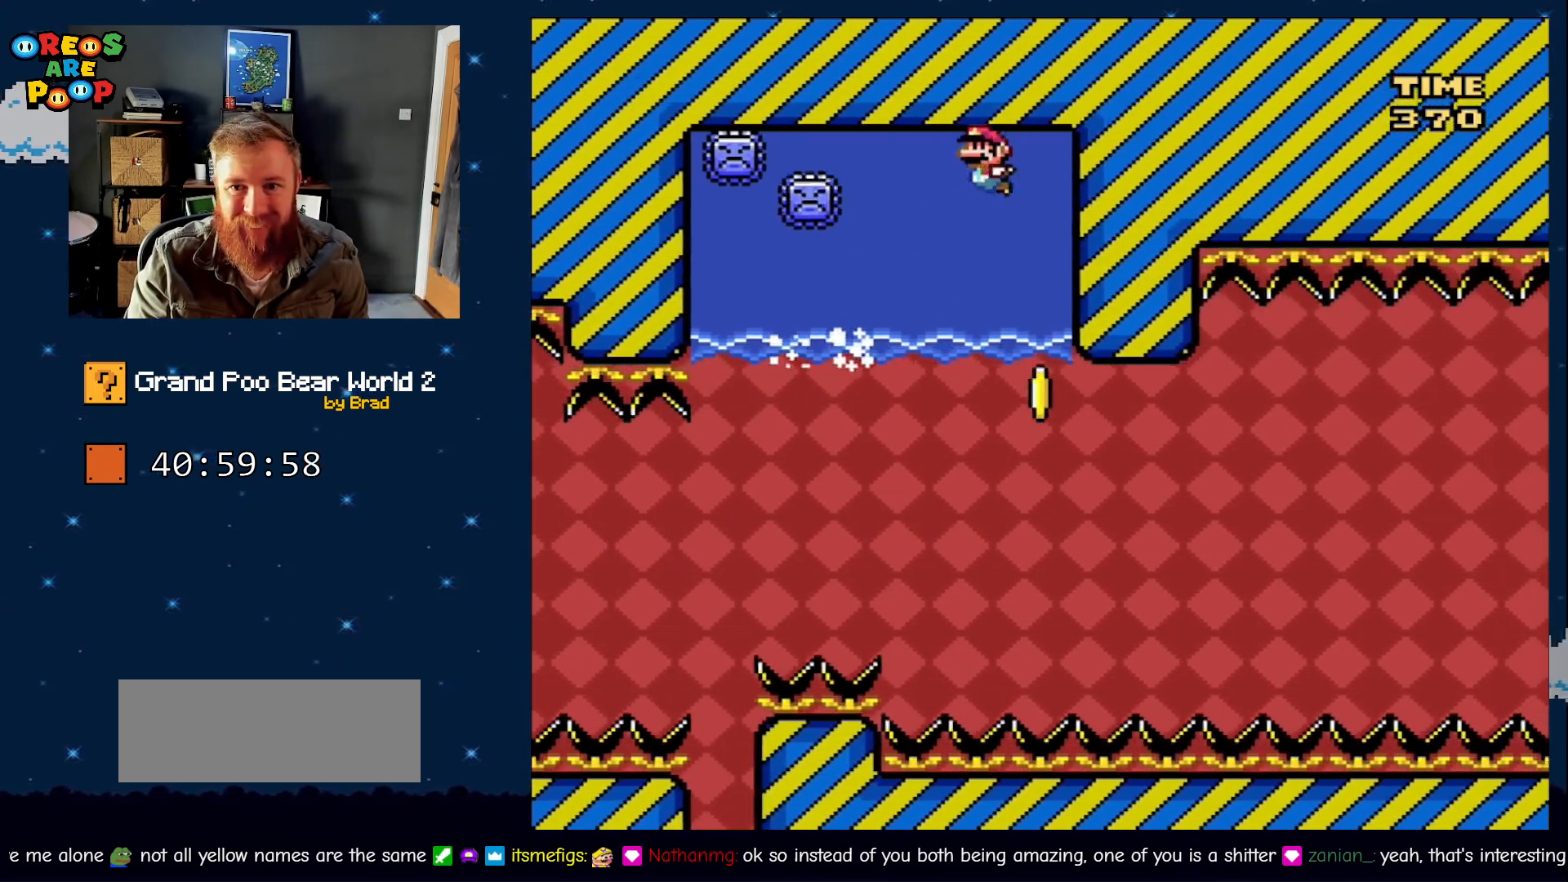
{"dt_ms": 500, "buttons": [], "events": [[17, "B", "up"], [183, "DPAD_LEFT", "down"], [300, "DPAD_LEFT", "up"]]}
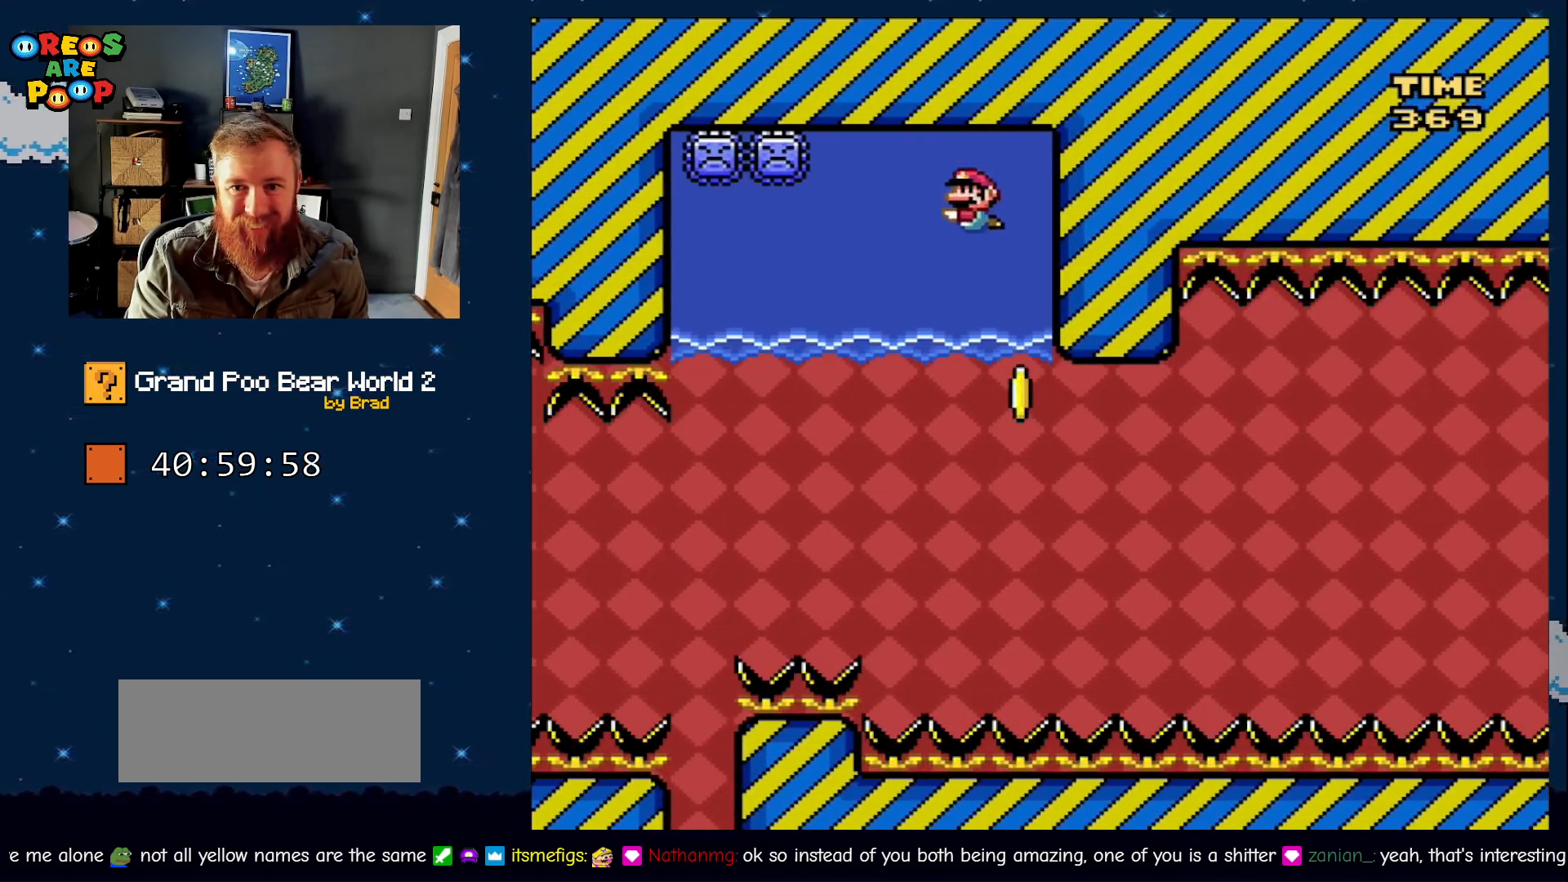
{"dt_ms": 500, "buttons": ["B", "Y", "DPAD_RIGHT"], "events": [[17, "DPAD_RIGHT", "down"], [183, "DPAD_RIGHT", "up"], [233, "DPAD_RIGHT", "down"], [383, "Y", "down"], [433, "B", "down"]]}
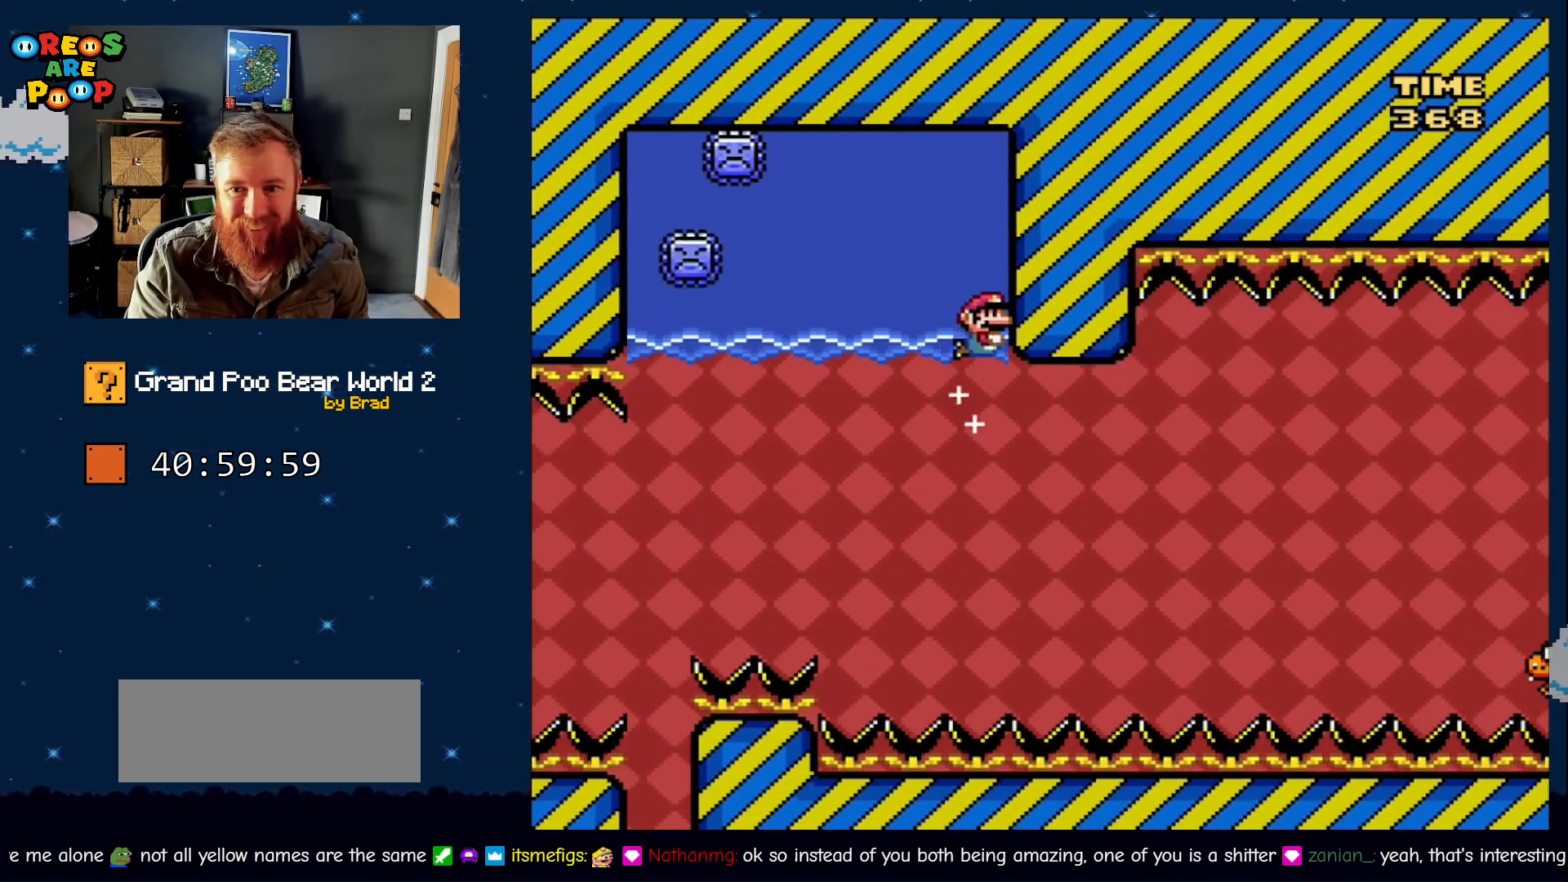
{"dt_ms": 500, "buttons": ["B", "Y", "DPAD_RIGHT"], "events": []}
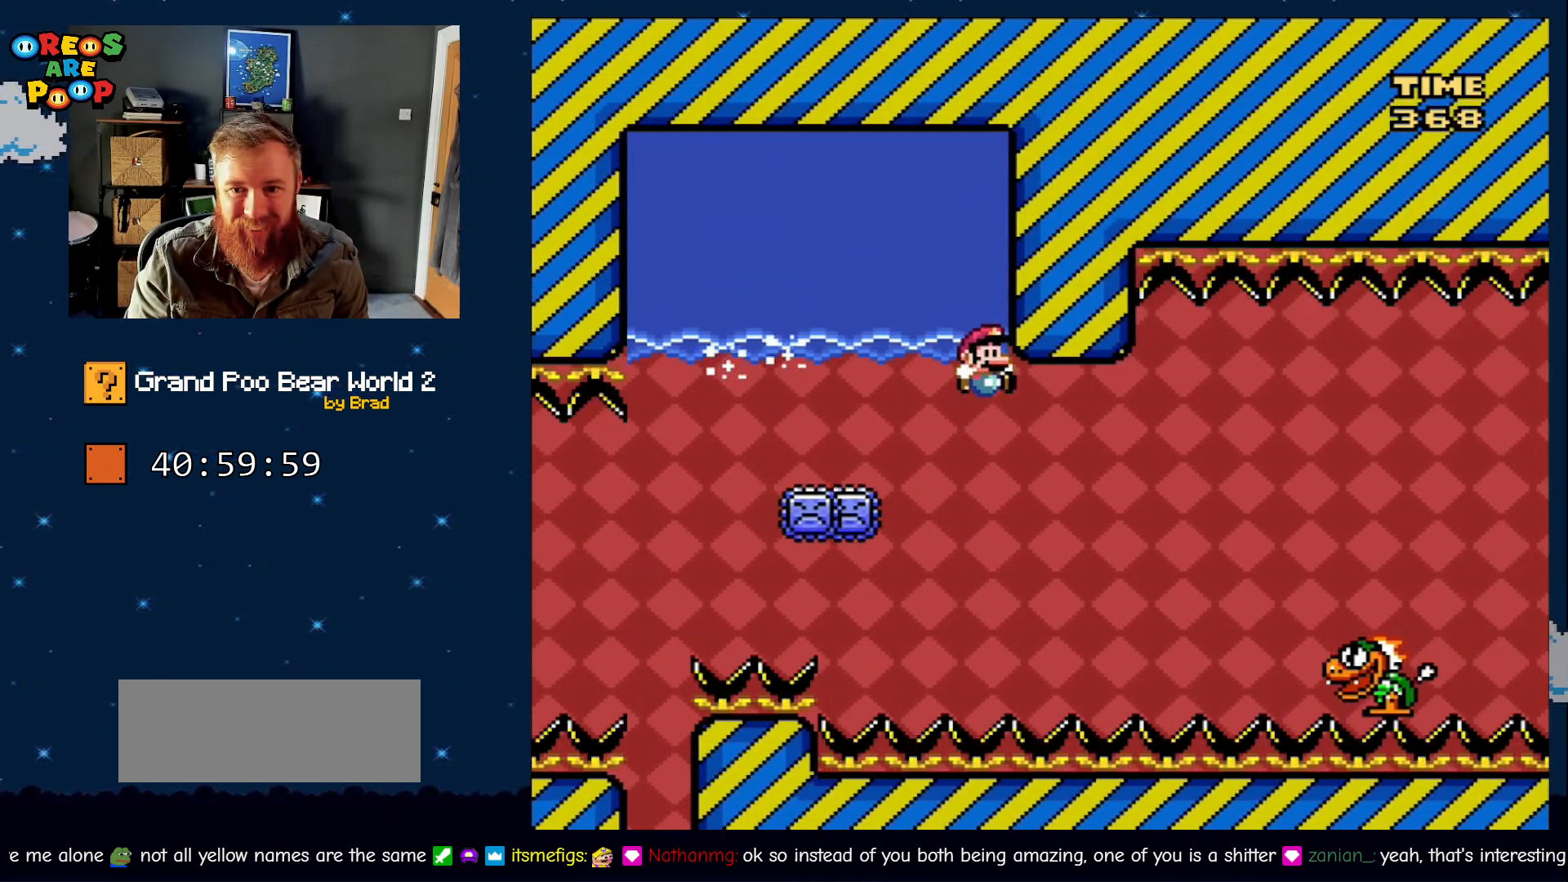
{"dt_ms": 500, "buttons": ["B", "Y", "DPAD_RIGHT"], "events": []}
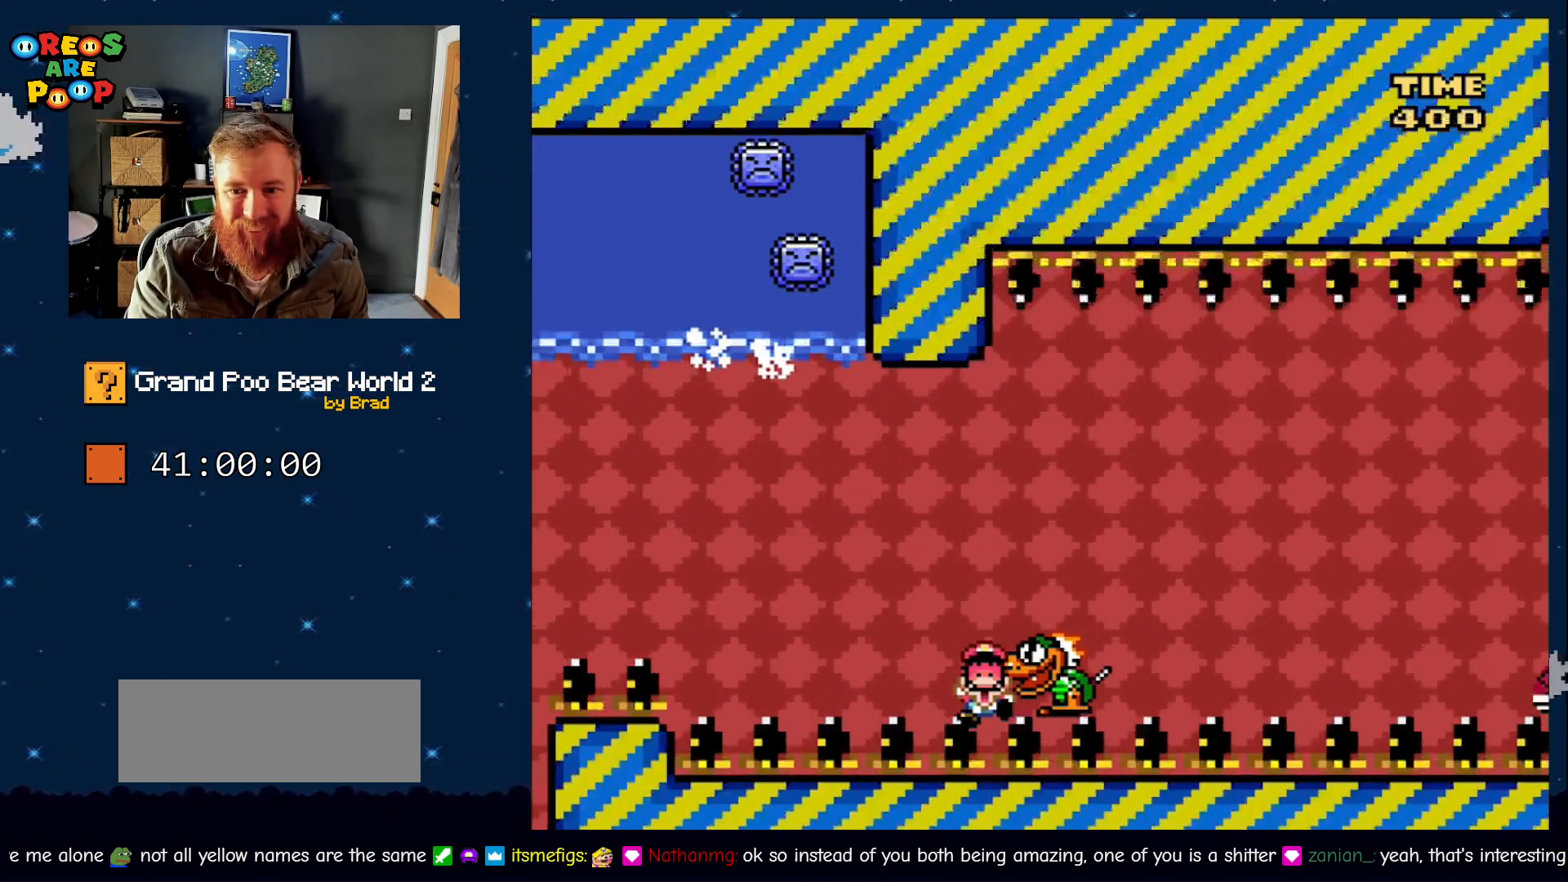
{"dt_ms": 500, "buttons": ["A"], "events": [[300, "DPAD_RIGHT", "up"], [300, "Y", "up"], [350, "B", "up"], [467, "A", "down"]]}
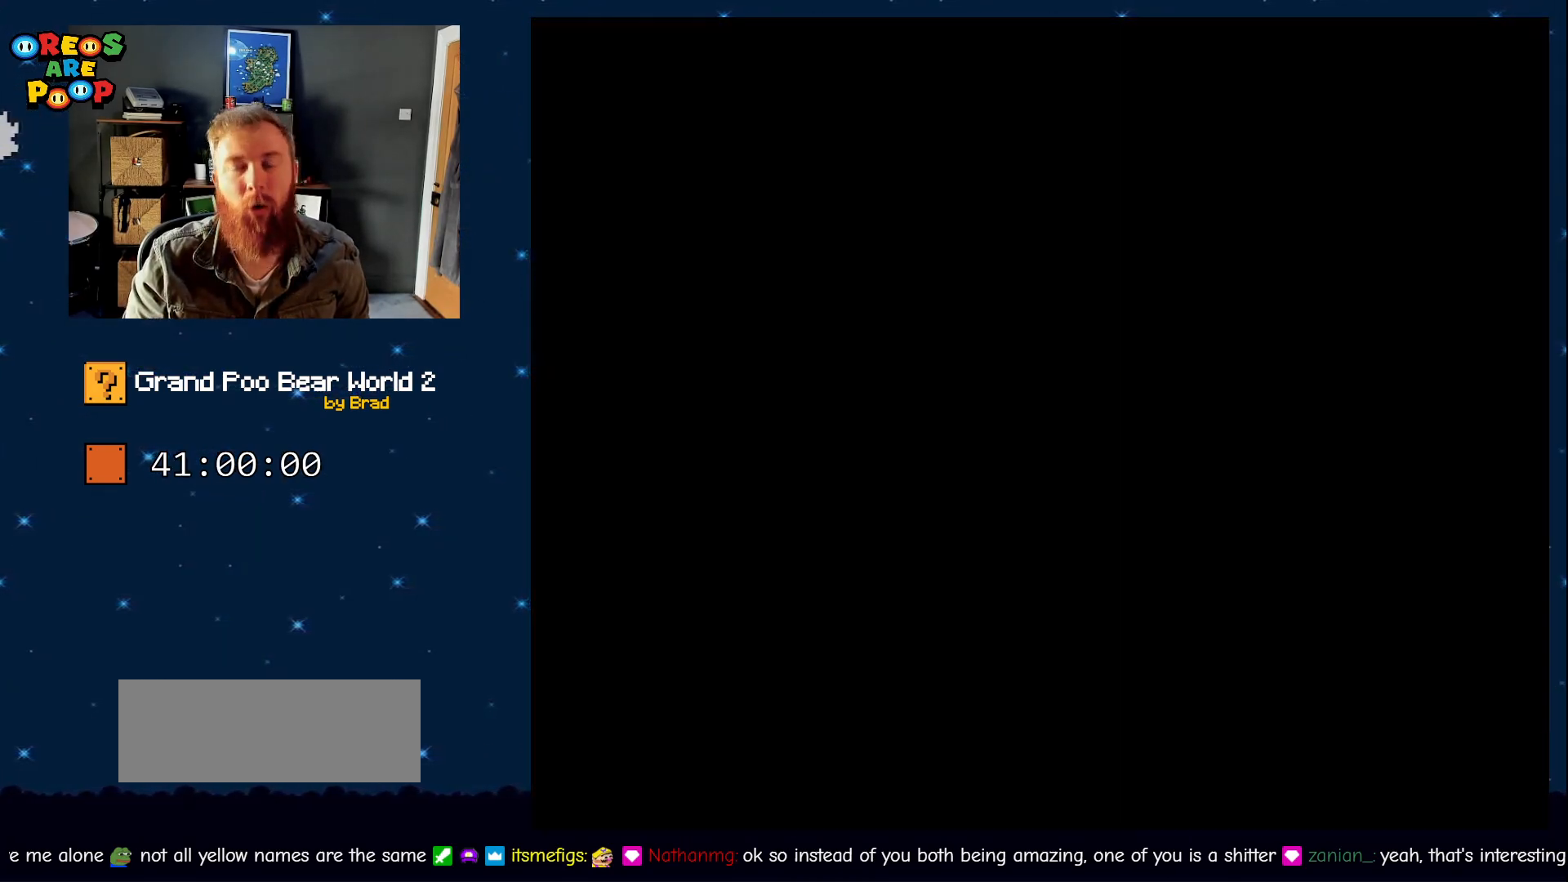
{"dt_ms": 500, "buttons": ["A"], "events": [[117, "A", "up"], [183, "A", "down"], [433, "A", "up"], [467, "A", "down"]]}
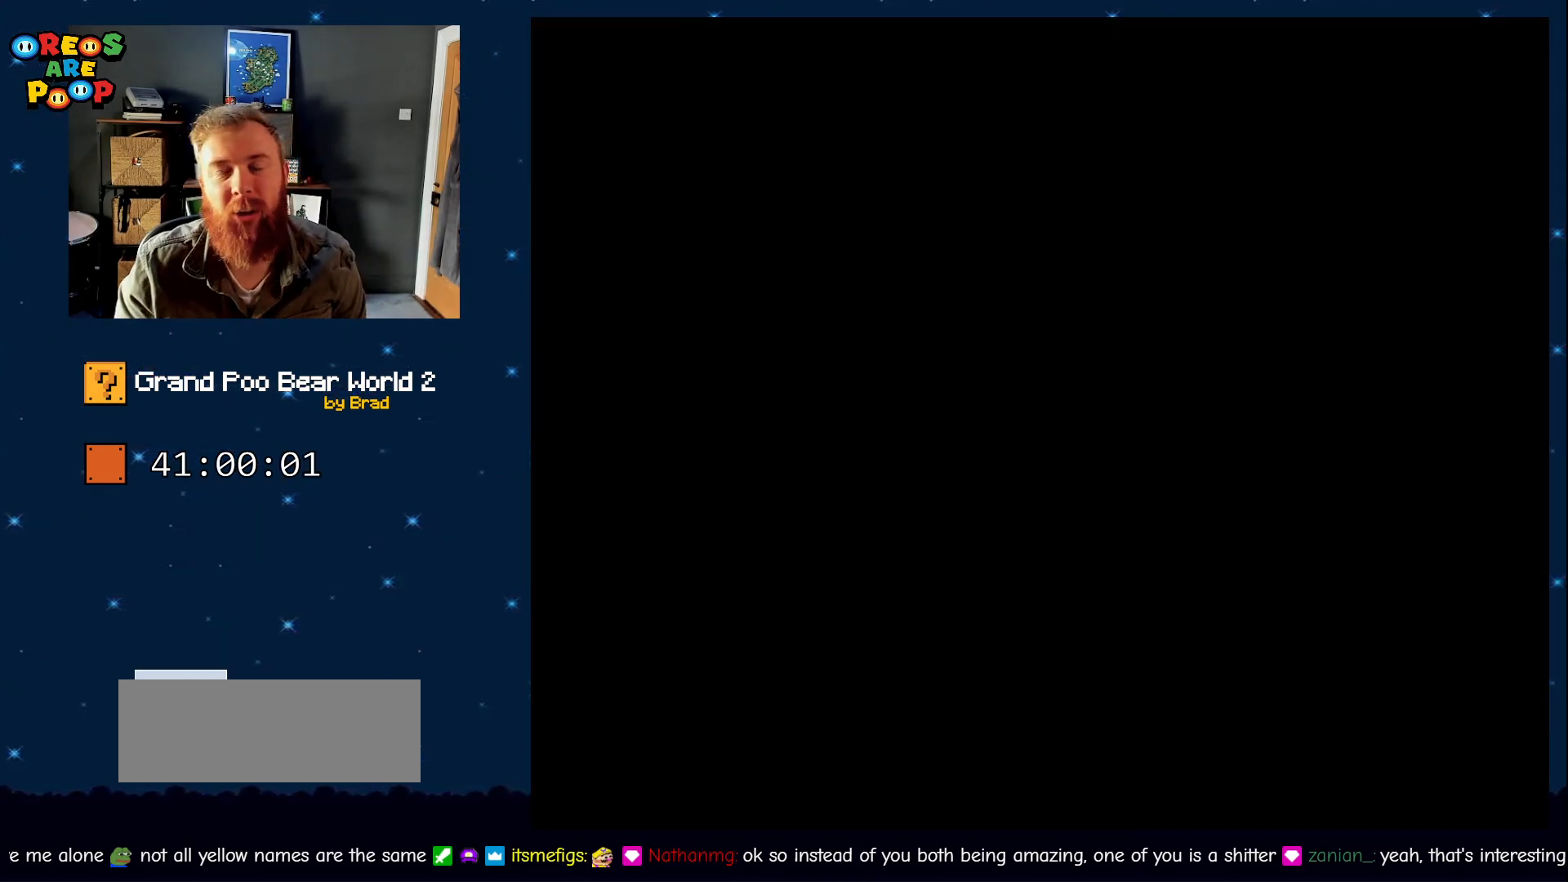
{"dt_ms": 500, "buttons": [], "events": [[33, "A", "up"], [283, "B", "down"], [467, "B", "up"]]}
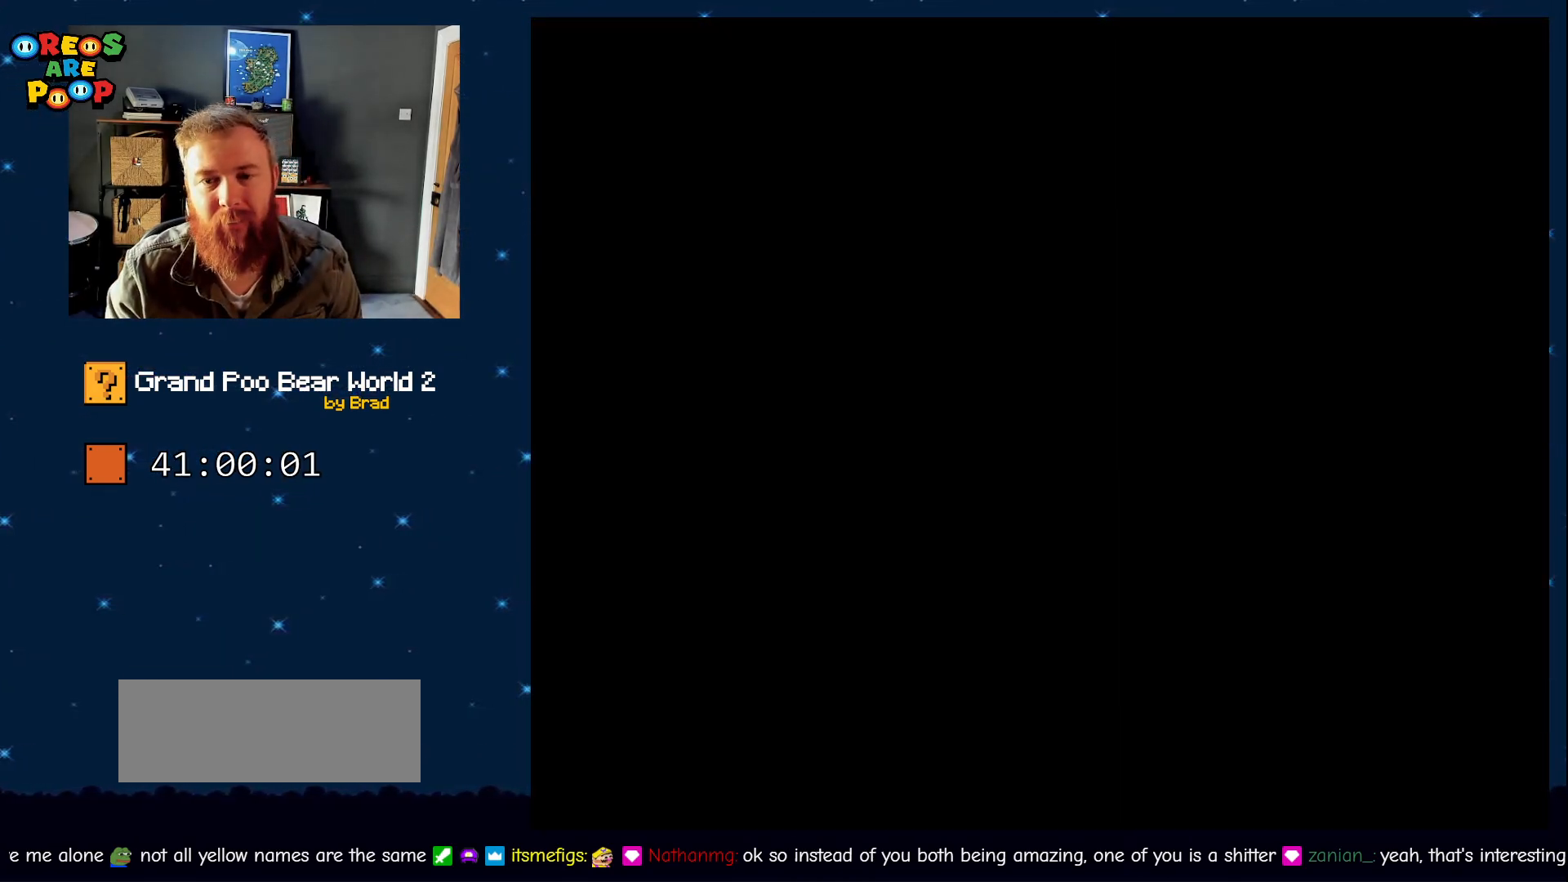
{"dt_ms": 500, "buttons": ["Y"], "events": [[217, "Y", "down"]]}
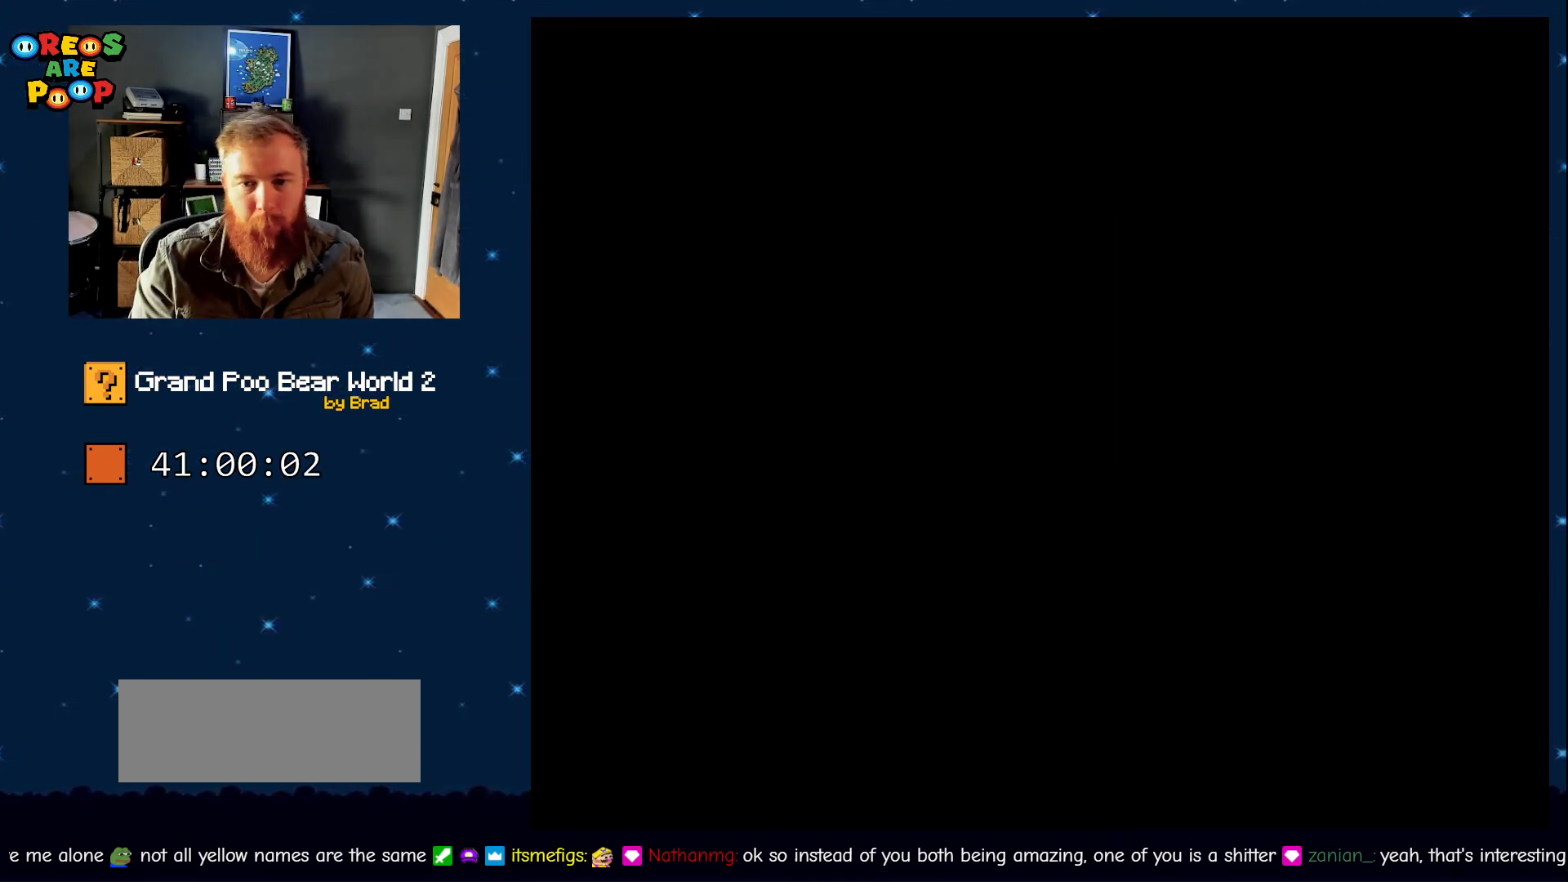
{"dt_ms": 500, "buttons": ["Y"], "events": []}
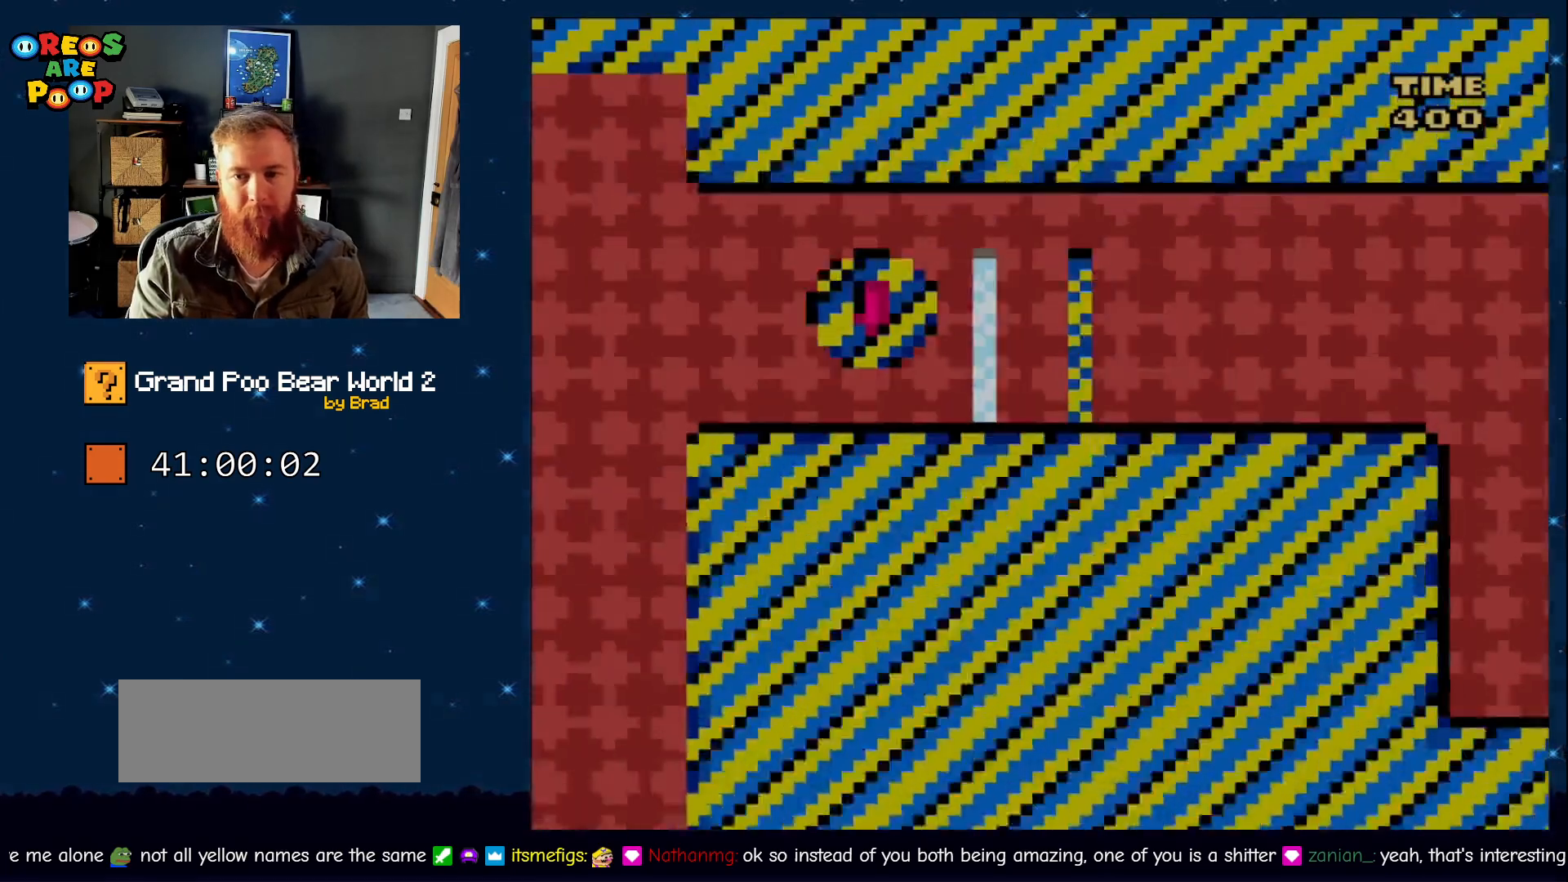
{"dt_ms": 500, "buttons": ["B", "Y"], "events": [[350, "DPAD_RIGHT", "down"], [433, "DPAD_RIGHT", "up"], [483, "B", "down"]]}
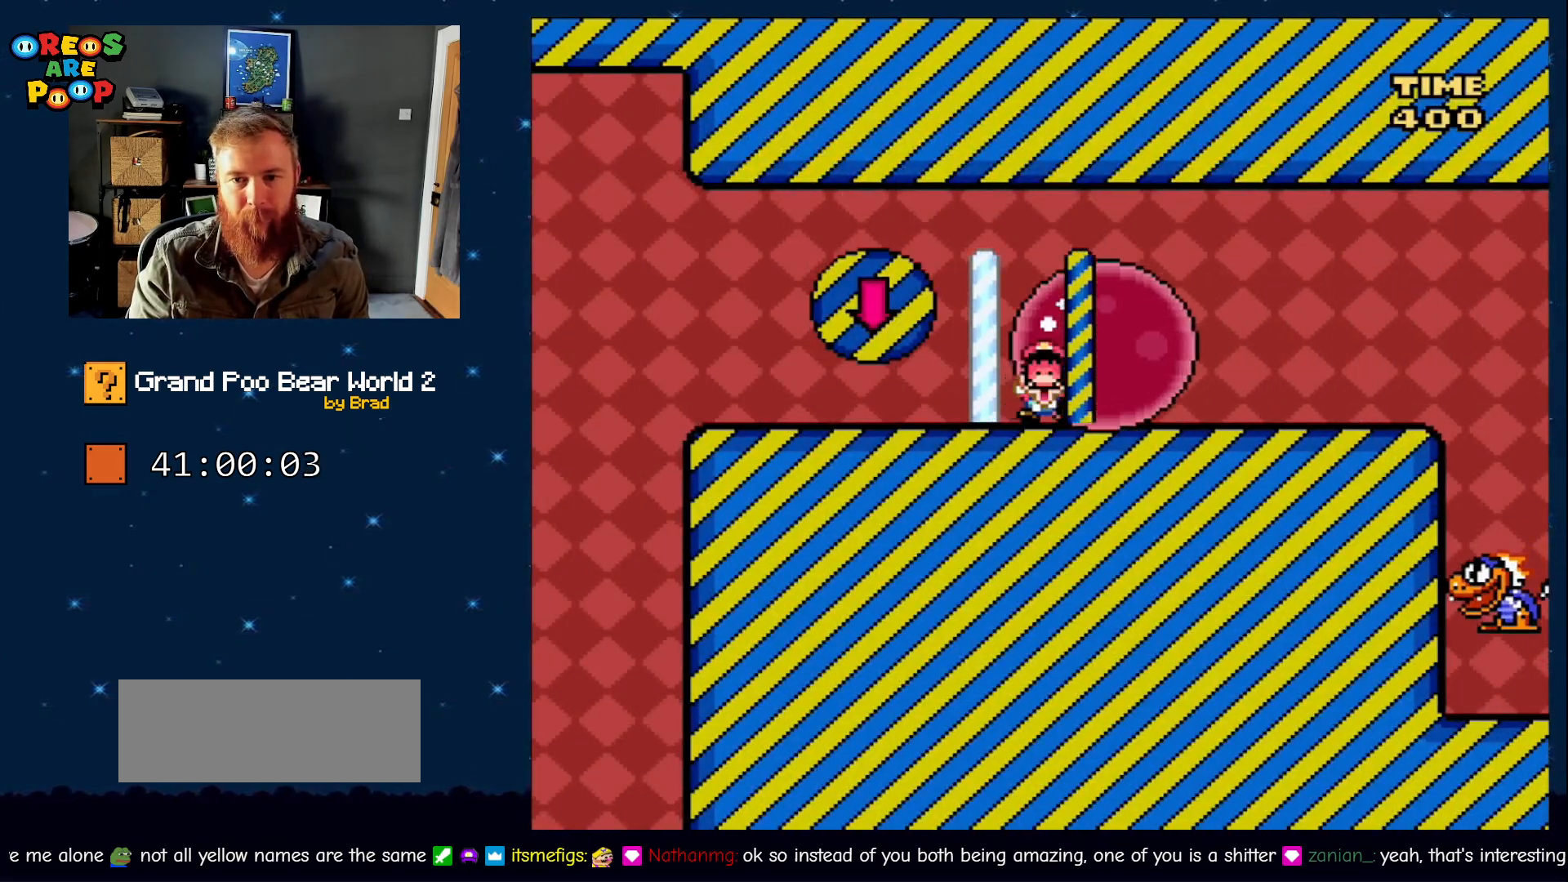
{"dt_ms": 1000, "buttons": ["X"], "events": [[100, "B", "up"], [100, "Y", "up"], [350, "A", "down"], [433, "A", "up"], [500, "A", "down"], [650, "A", "up"], [750, "X", "down"]]}
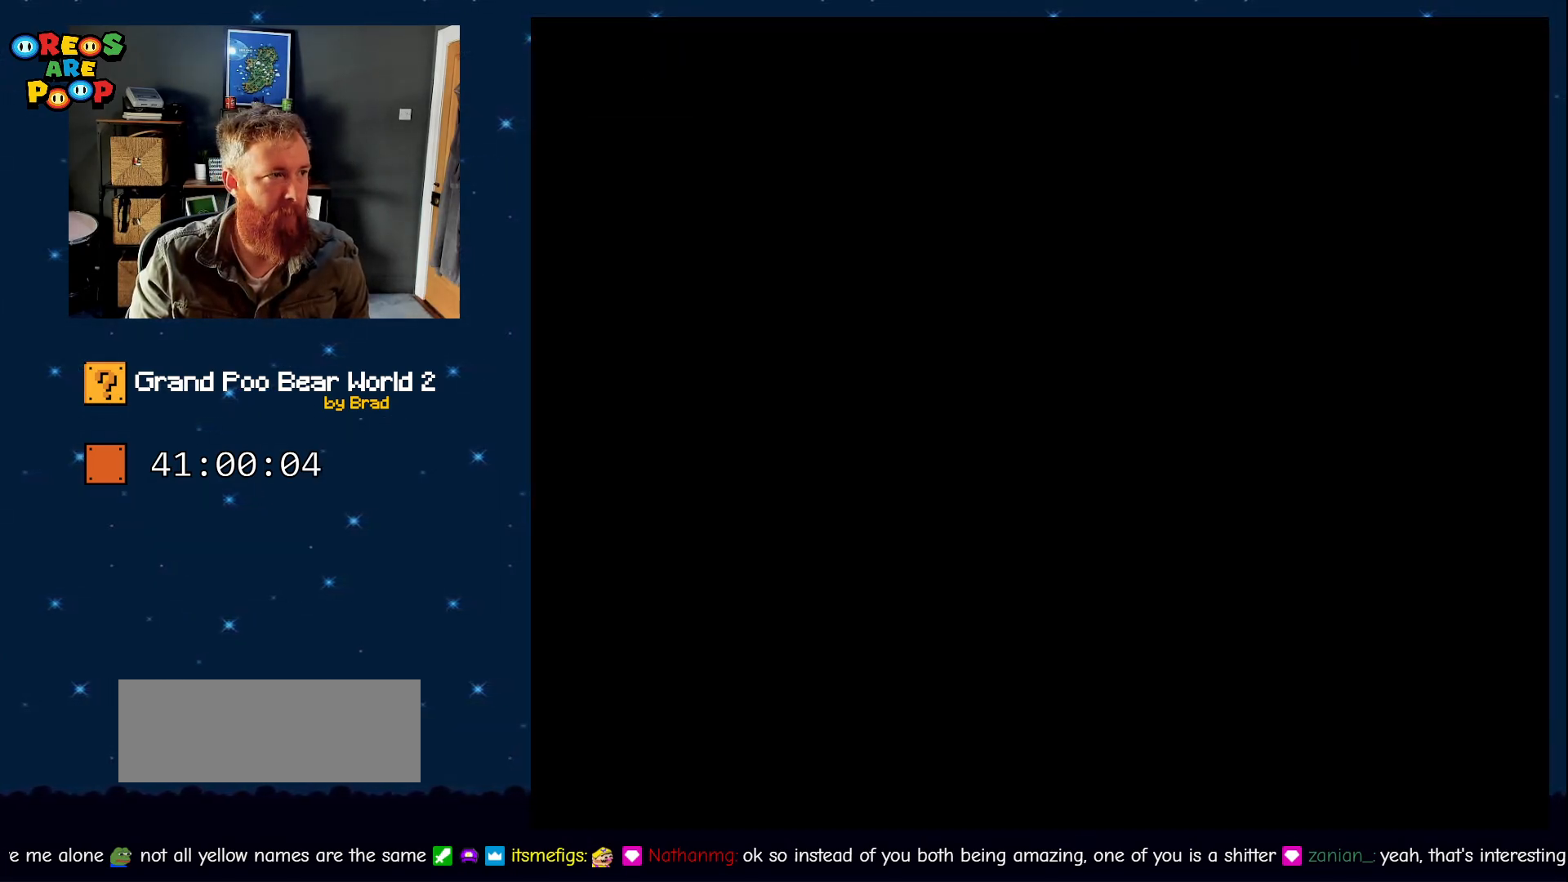
{"dt_ms": 500, "buttons": ["X", "DPAD_LEFT"], "events": [[367, "DPAD_LEFT", "down"]]}
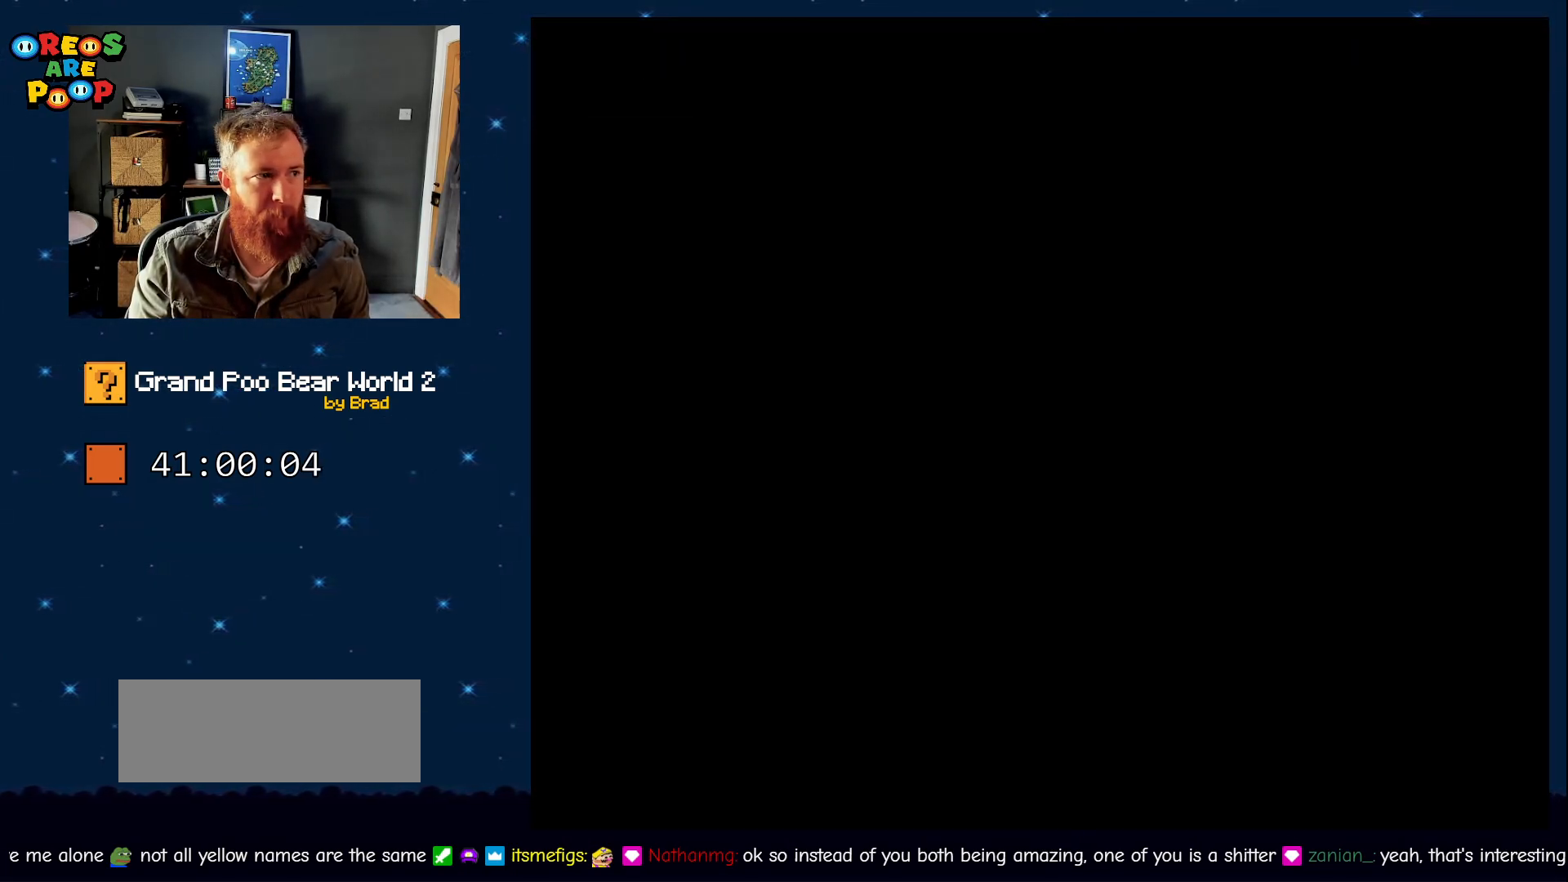
{"dt_ms": 500, "buttons": ["X", "DPAD_LEFT"], "events": []}
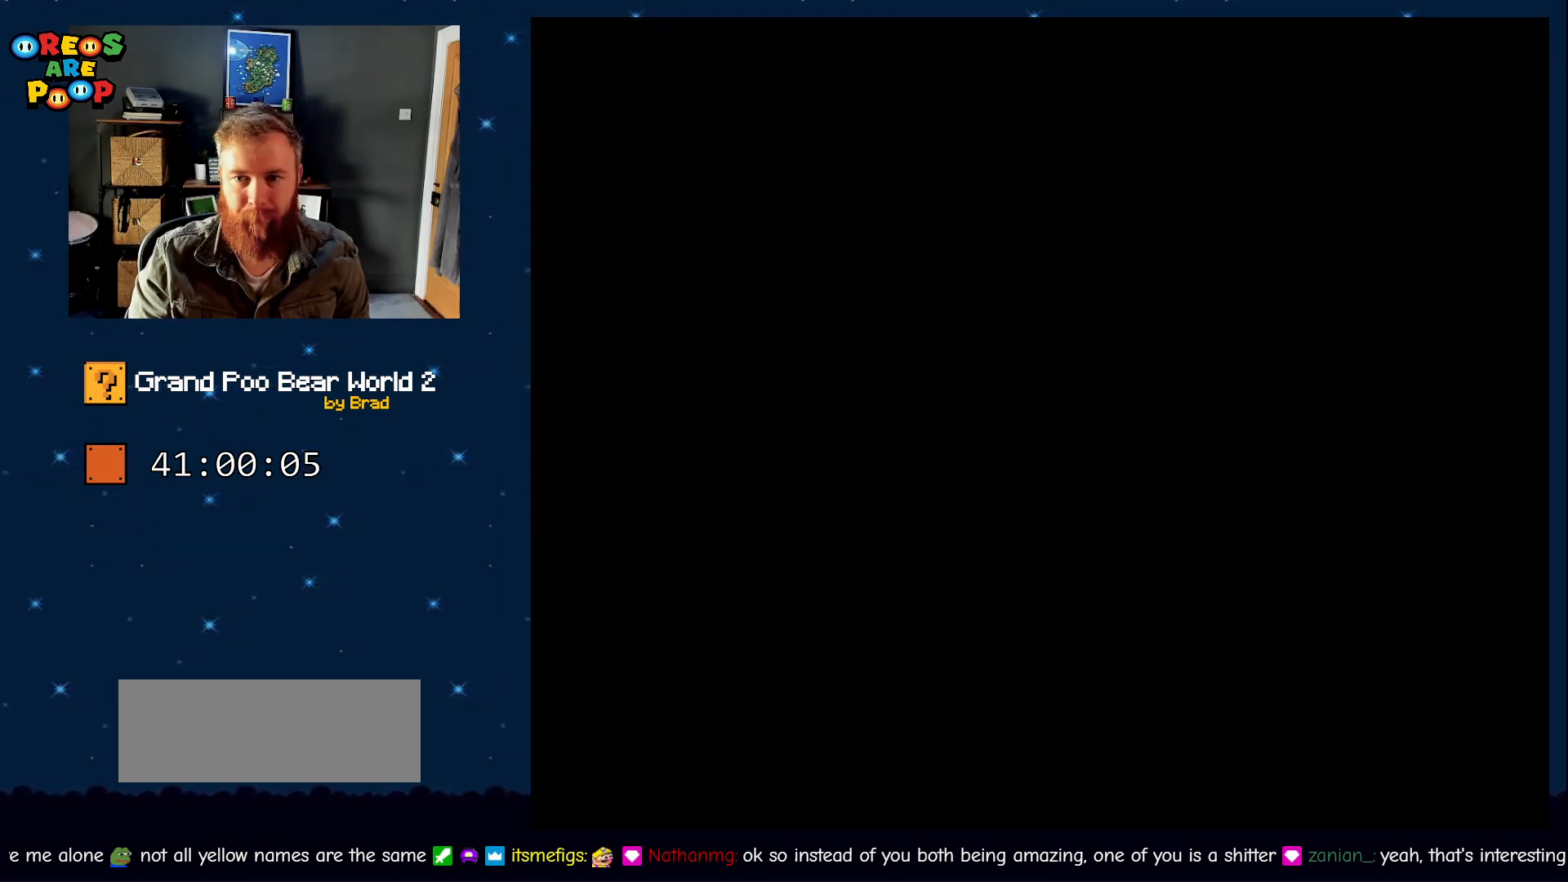
{"dt_ms": 500, "buttons": ["X", "DPAD_LEFT"], "events": []}
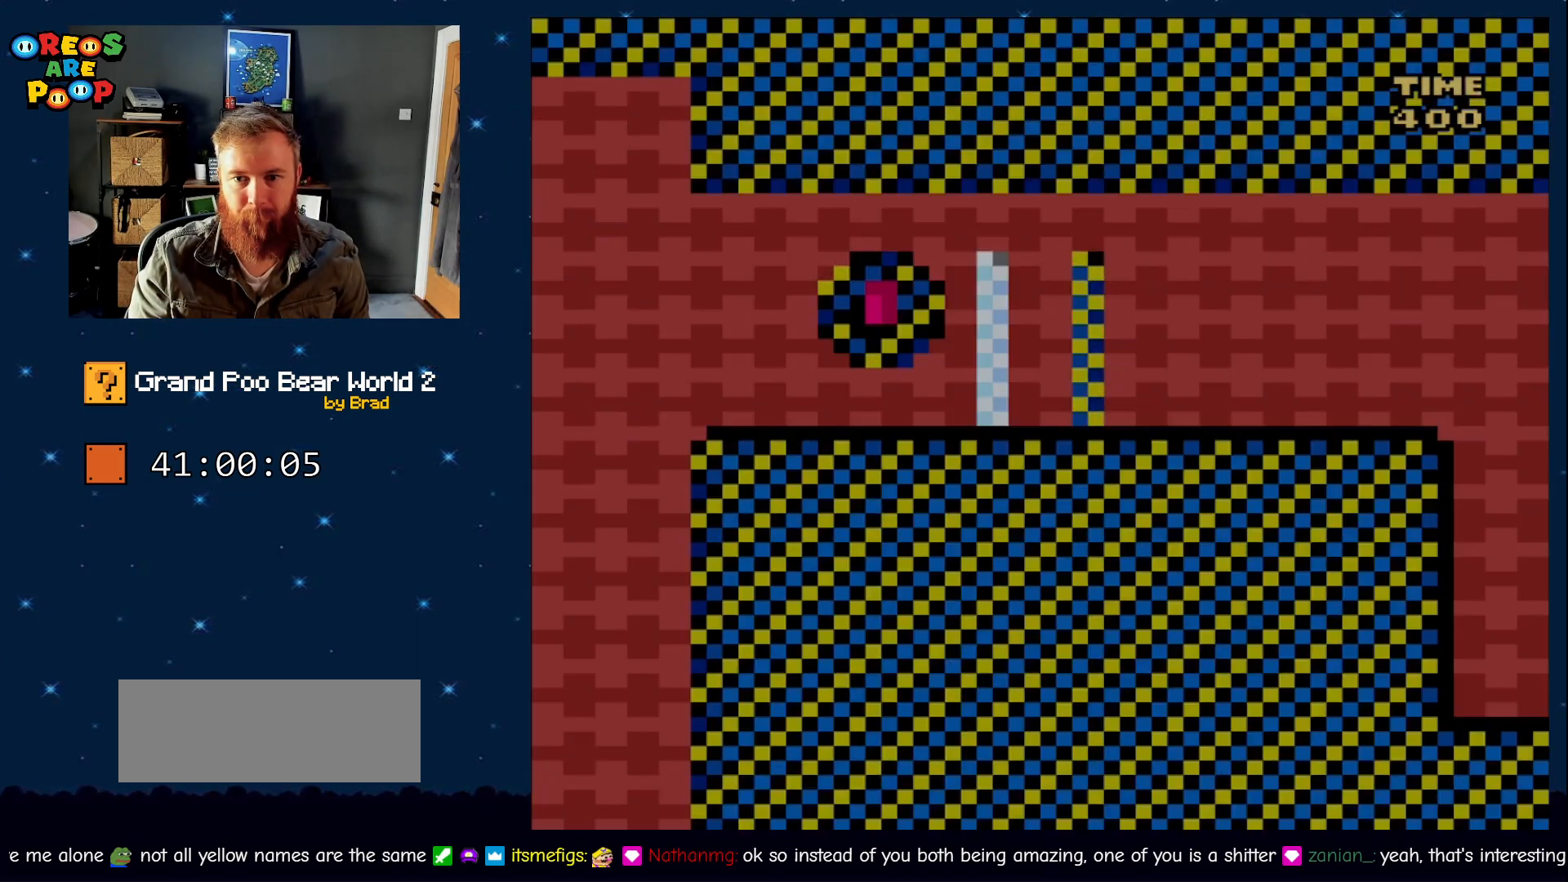
{"dt_ms": 500, "buttons": ["A", "X", "DPAD_RIGHT"], "events": [[333, "A", "down"], [433, "DPAD_LEFT", "up"], [433, "DPAD_RIGHT", "down"]]}